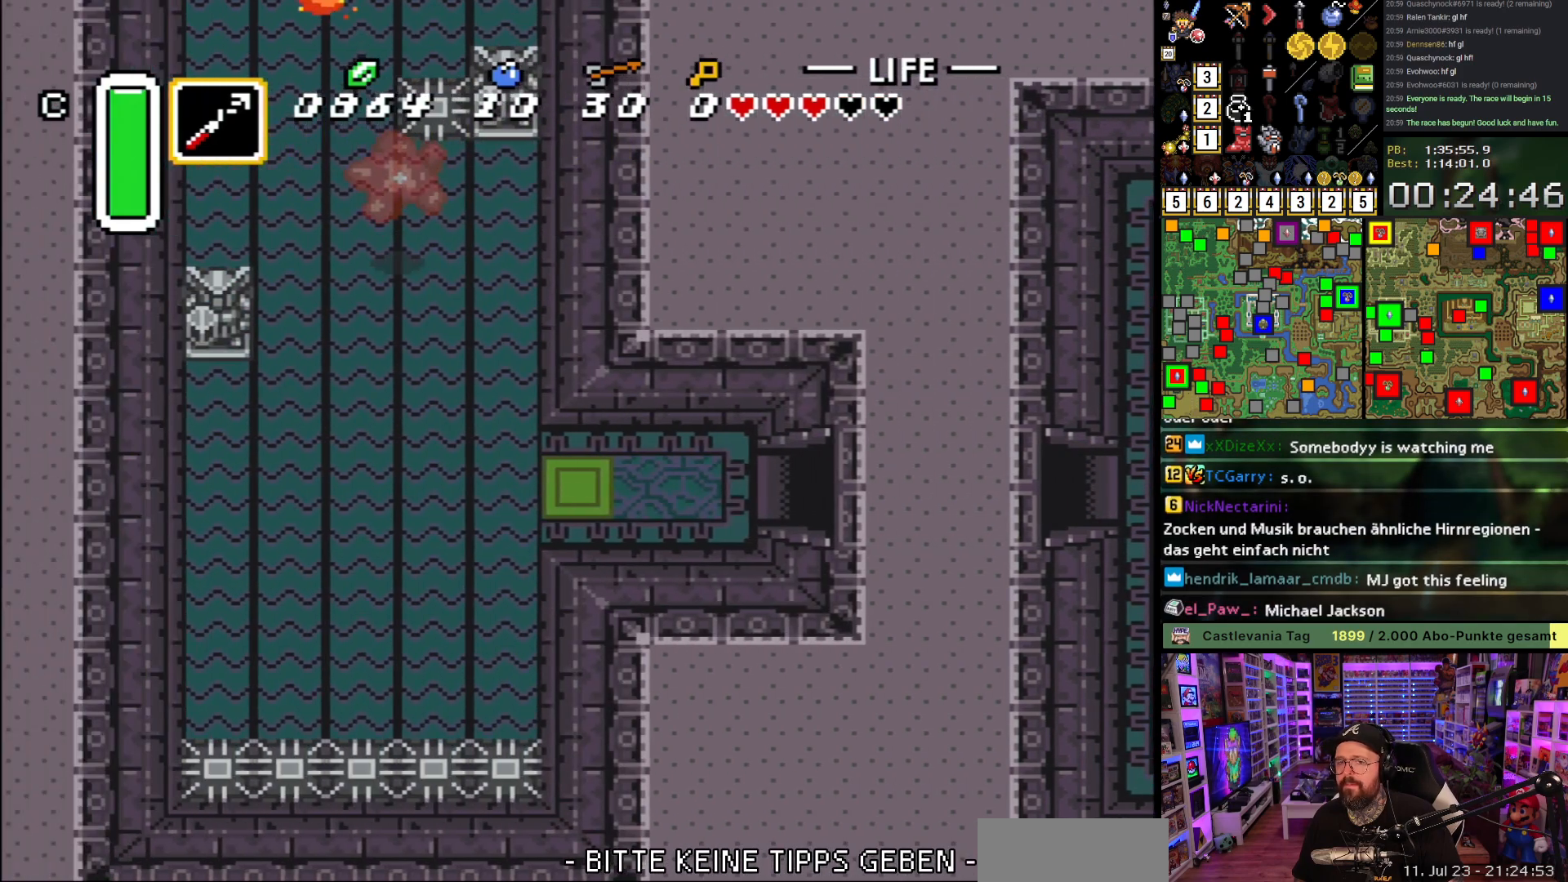
Gameplay with a controller (Nintendo layout); each line is a JSON object with the inputs held at the frame after it. "events" lists button and stick changes between this image and that frame as [ms after this image, input, new state], when the widget could be followed in between. Not read: L3 R3.
{"buttons": ["DPAD_LEFT"], "events": [[67, "A", "up"], [67, "DPAD_LEFT", "down"], [150, "A", "down"], [267, "A", "up"]]}
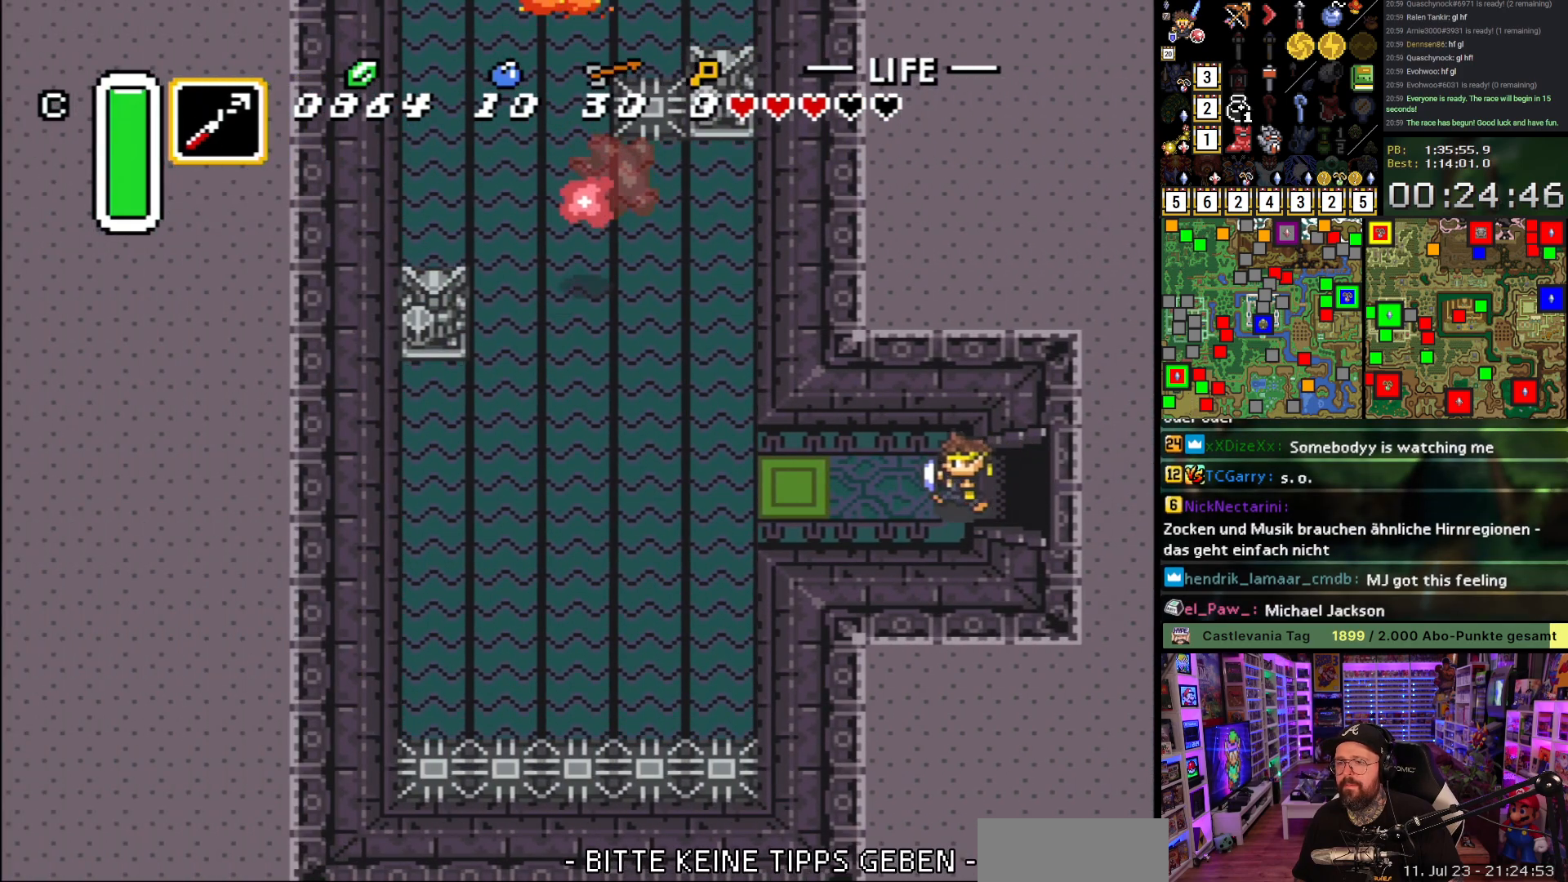
{"buttons": ["DPAD_LEFT"], "events": [[33, "L1", "down"], [450, "L1", "up"]]}
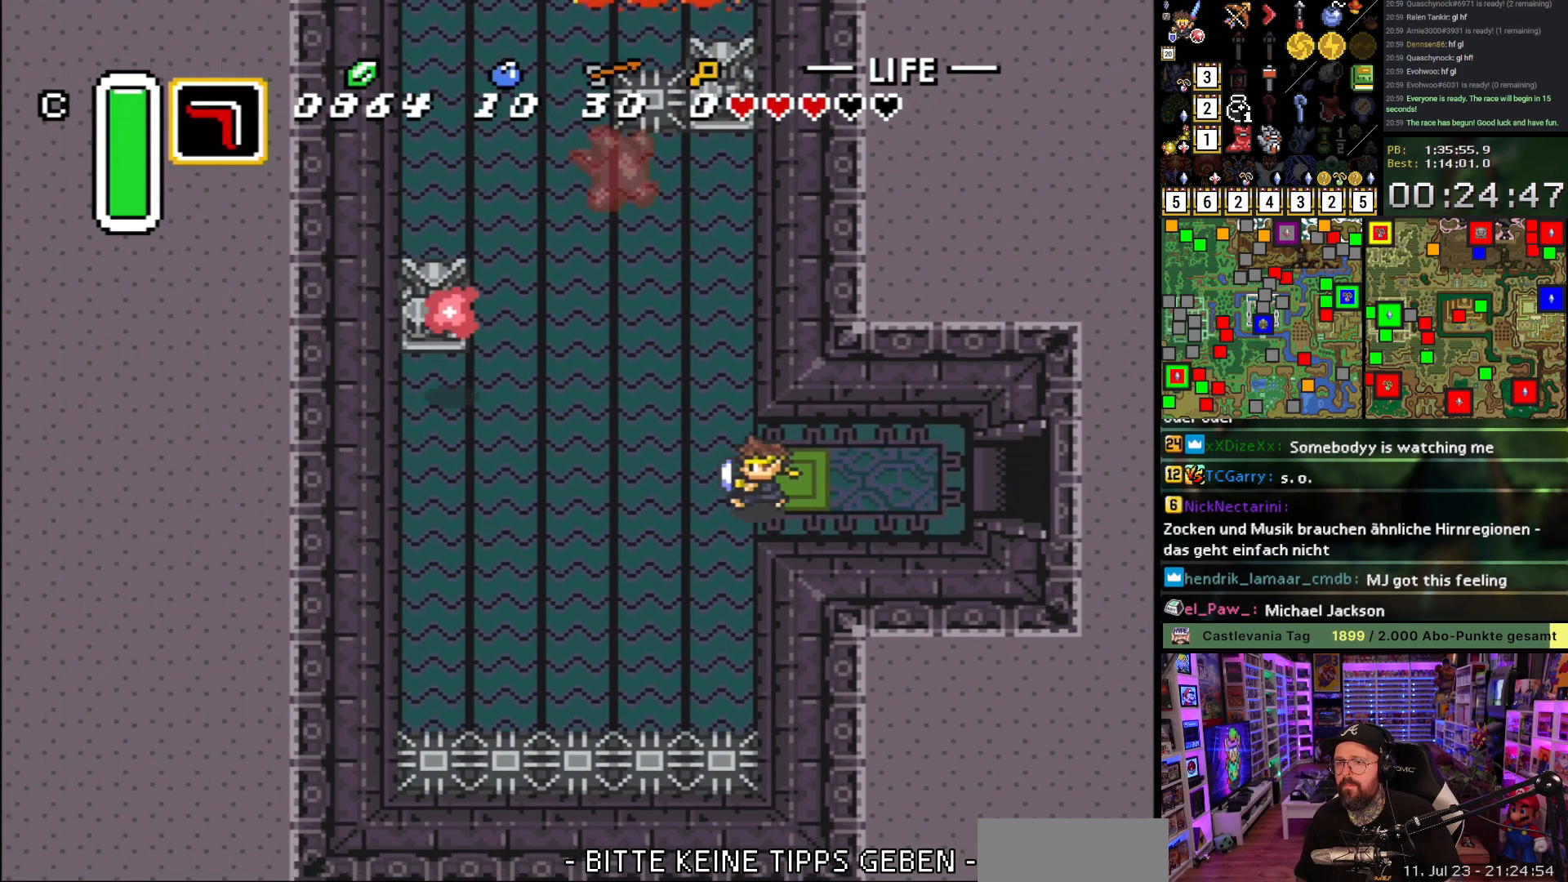
{"buttons": ["DPAD_UP", "DPAD_LEFT"], "events": [[17, "DPAD_UP", "down"], [17, "L1", "down"], [67, "L1", "up"], [150, "L1", "down"], [200, "L1", "up"]]}
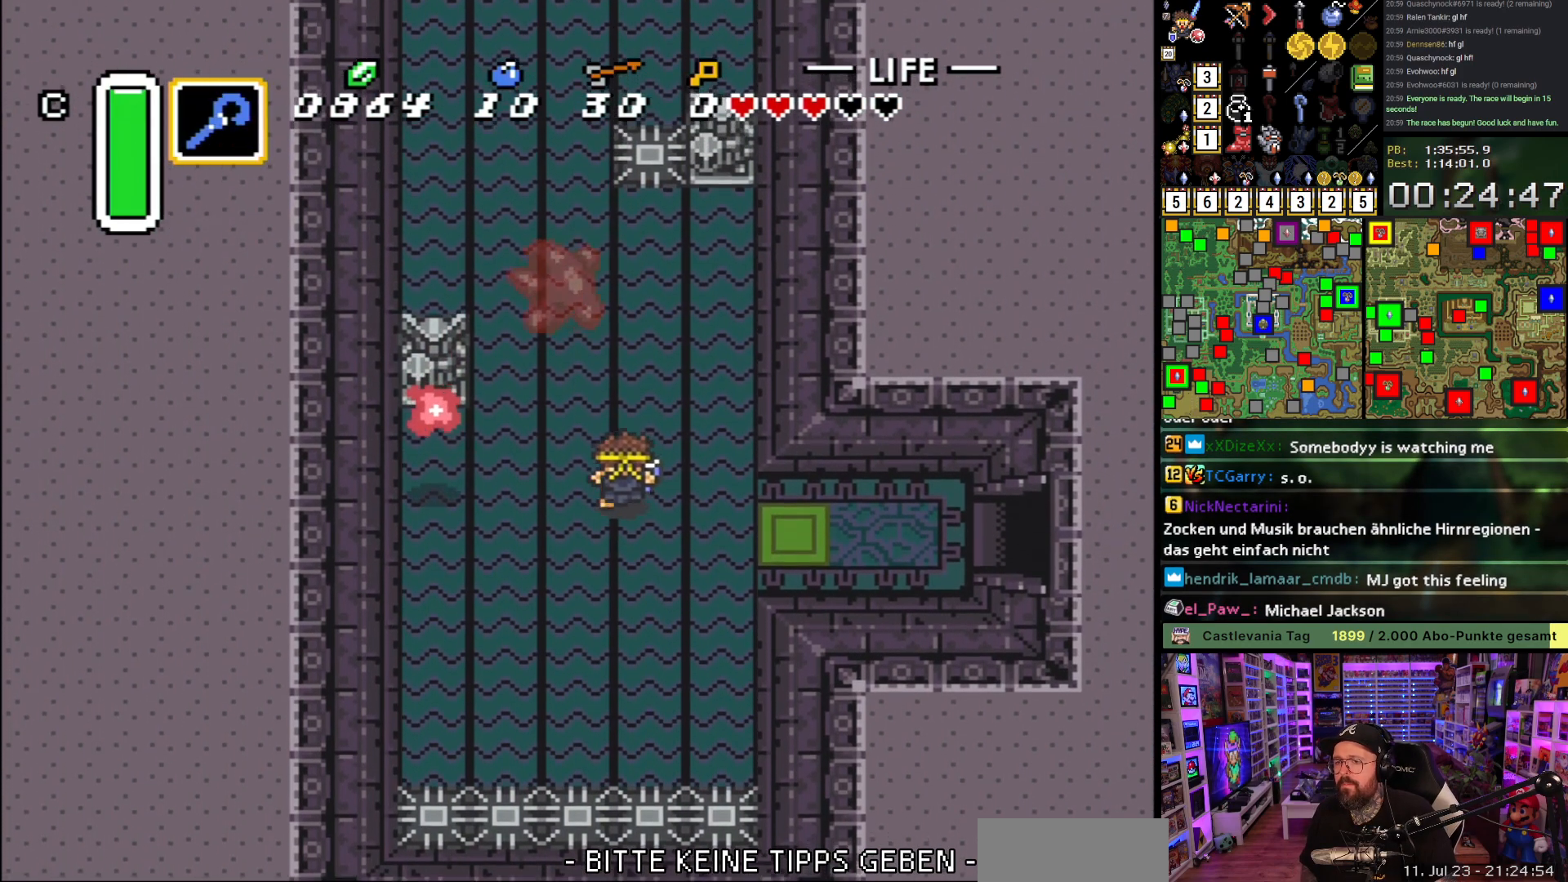
{"buttons": ["A", "Y", "DPAD_UP"], "events": [[183, "DPAD_LEFT", "up"], [250, "Y", "down"], [267, "A", "down"]]}
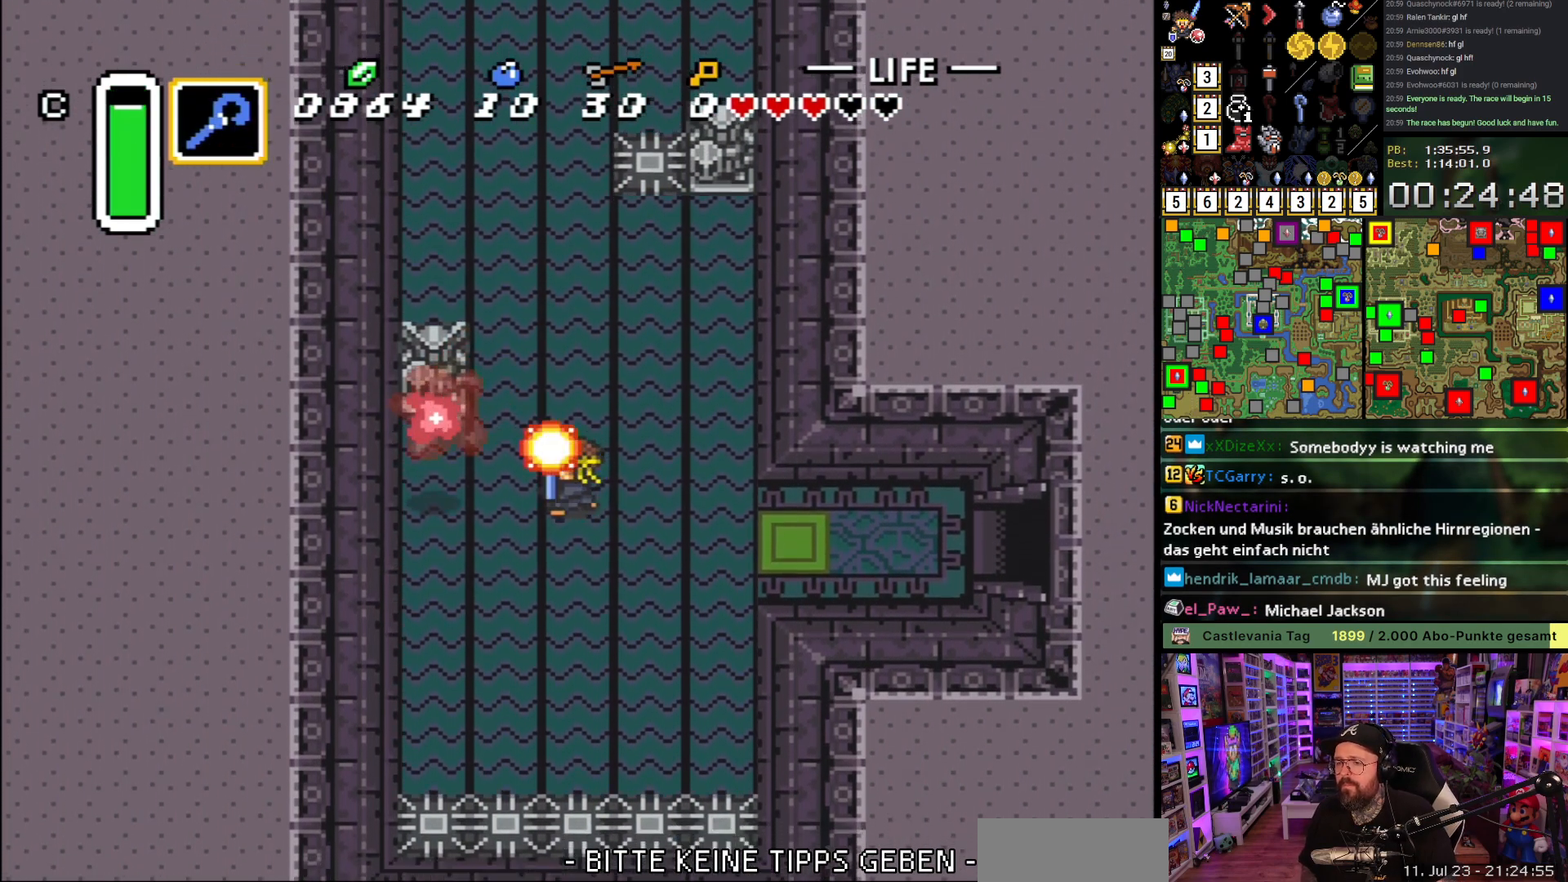
{"buttons": ["A", "Y", "DPAD_UP"], "events": []}
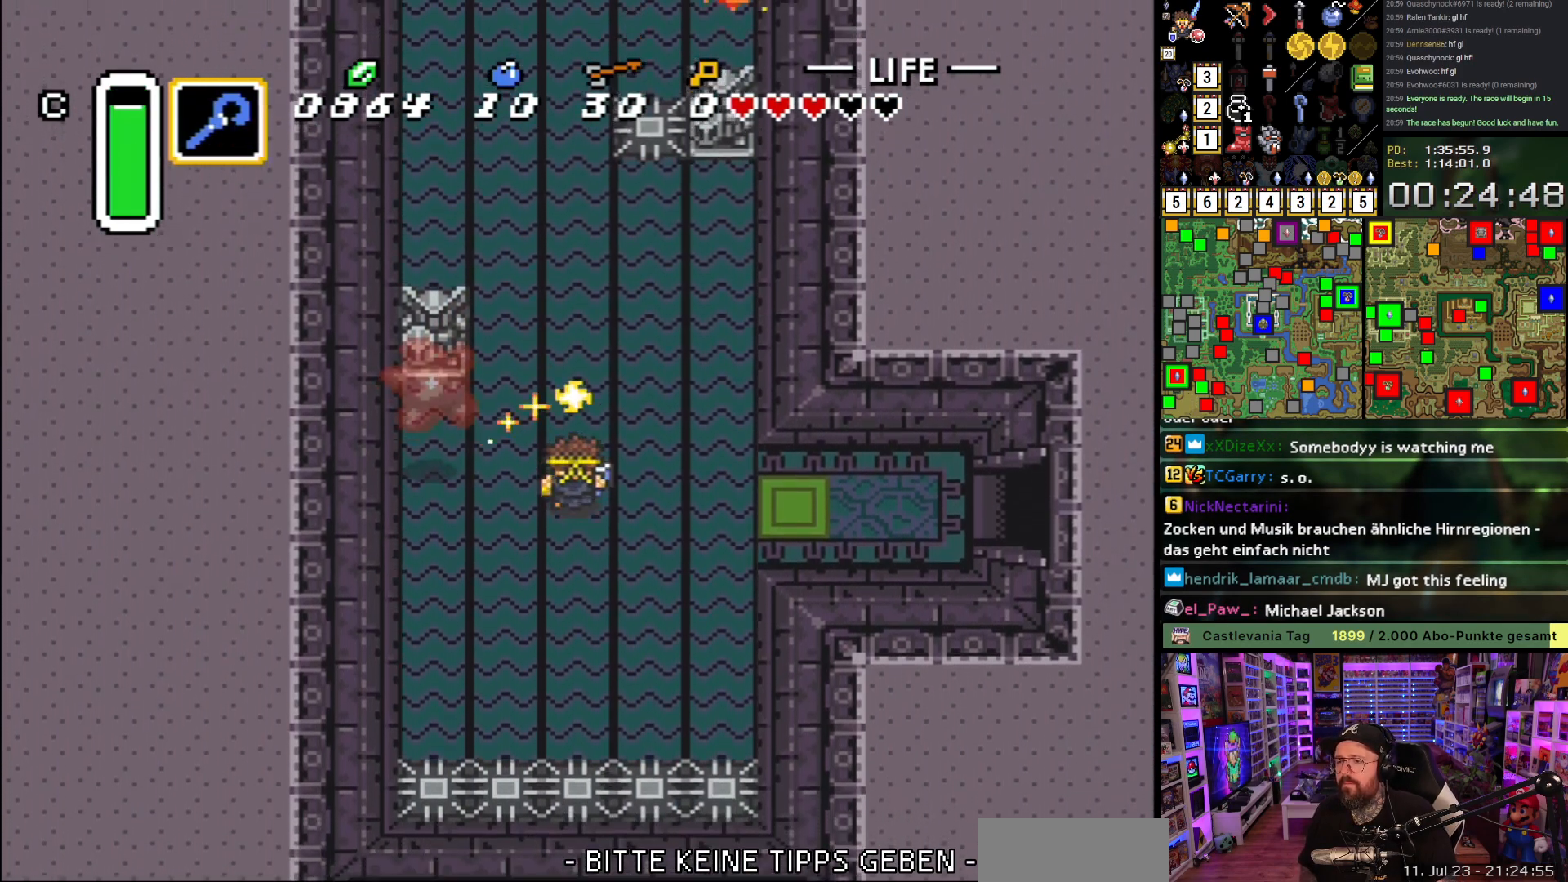
{"buttons": ["A", "DPAD_UP"], "events": [[133, "A", "up"], [133, "Y", "up"], [300, "A", "down"]]}
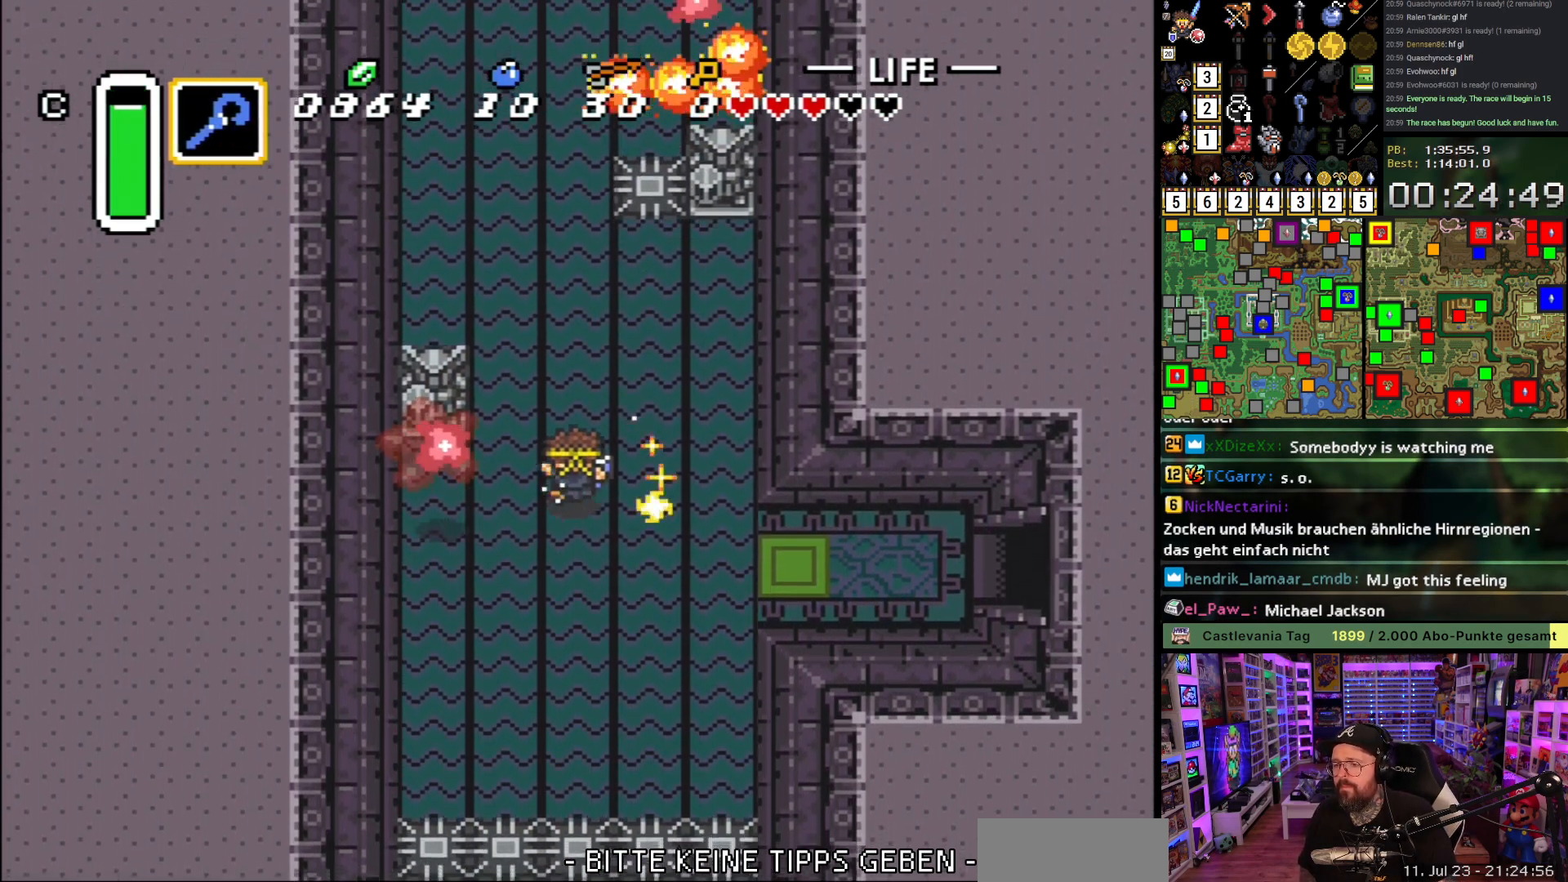
{"buttons": ["A"], "events": [[150, "DPAD_UP", "up"]]}
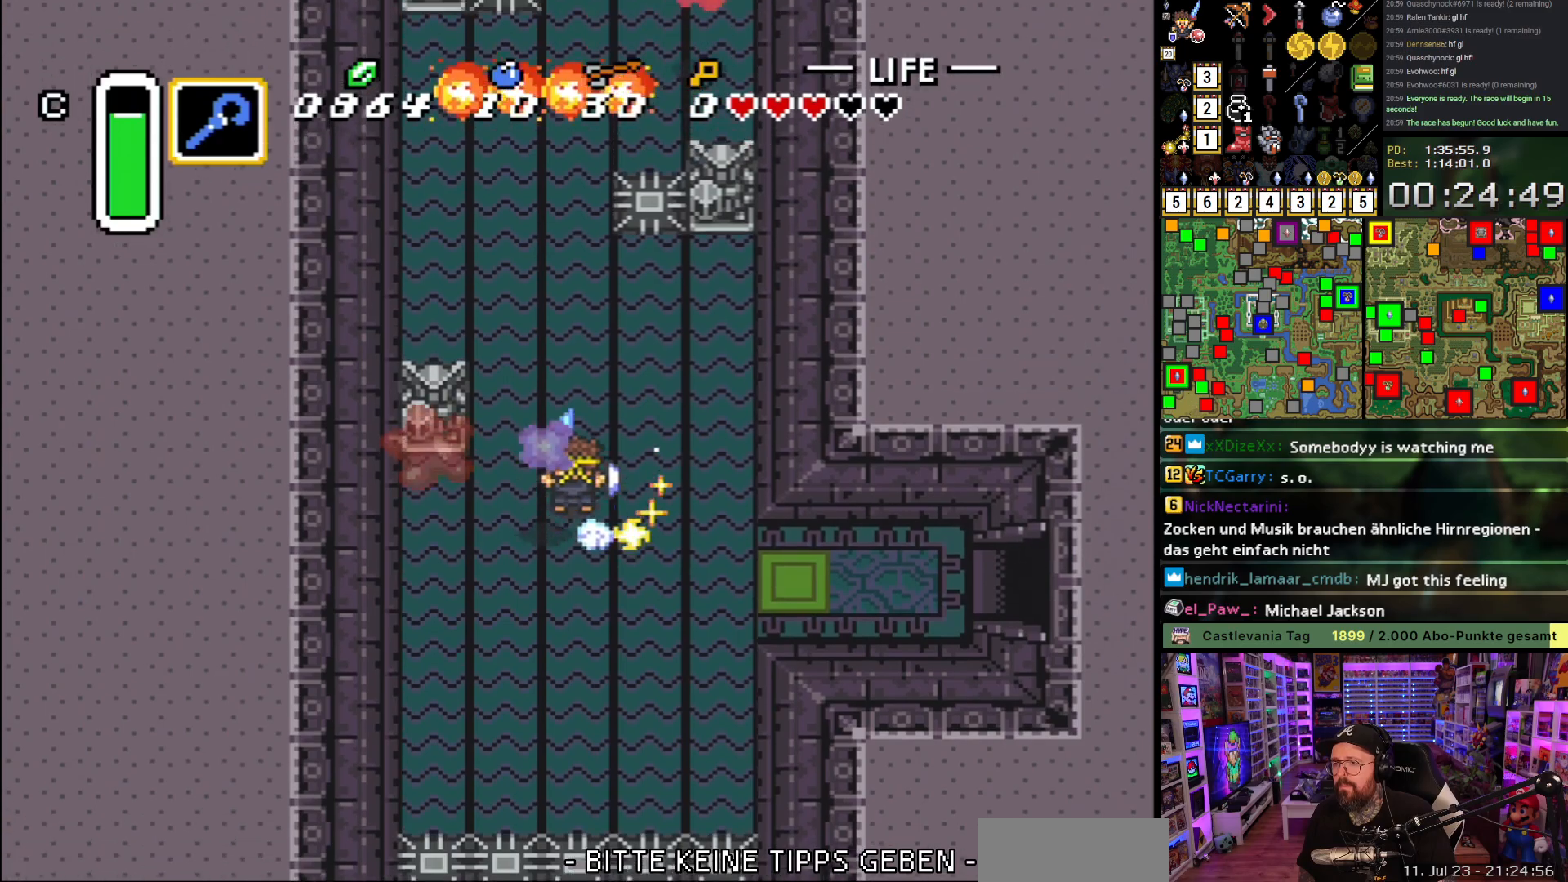
{"buttons": [], "events": [[417, "A", "up"]]}
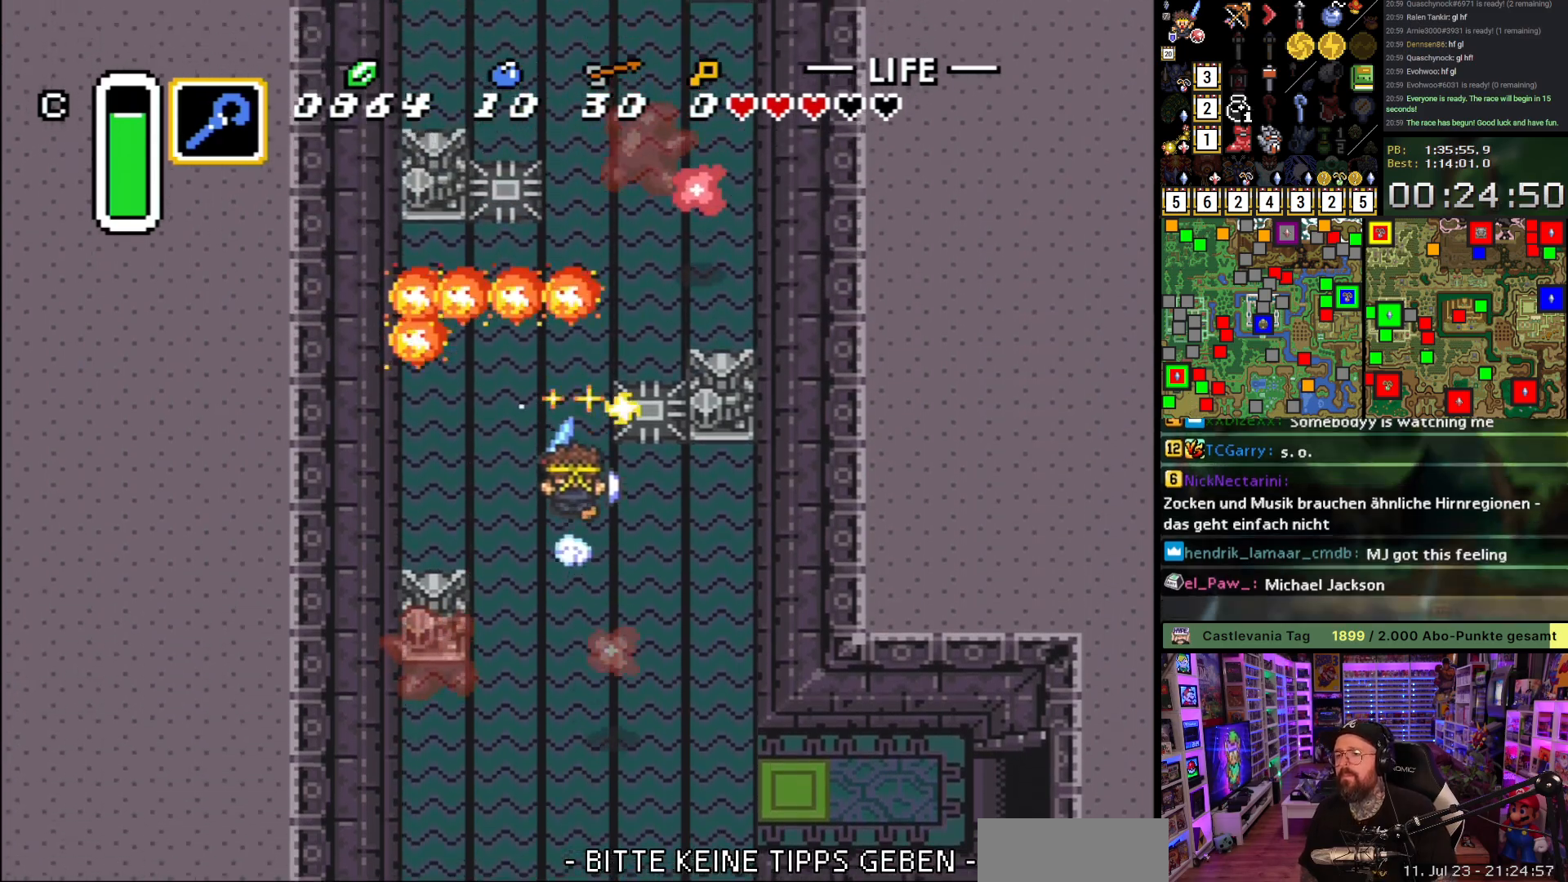
{"buttons": [], "events": []}
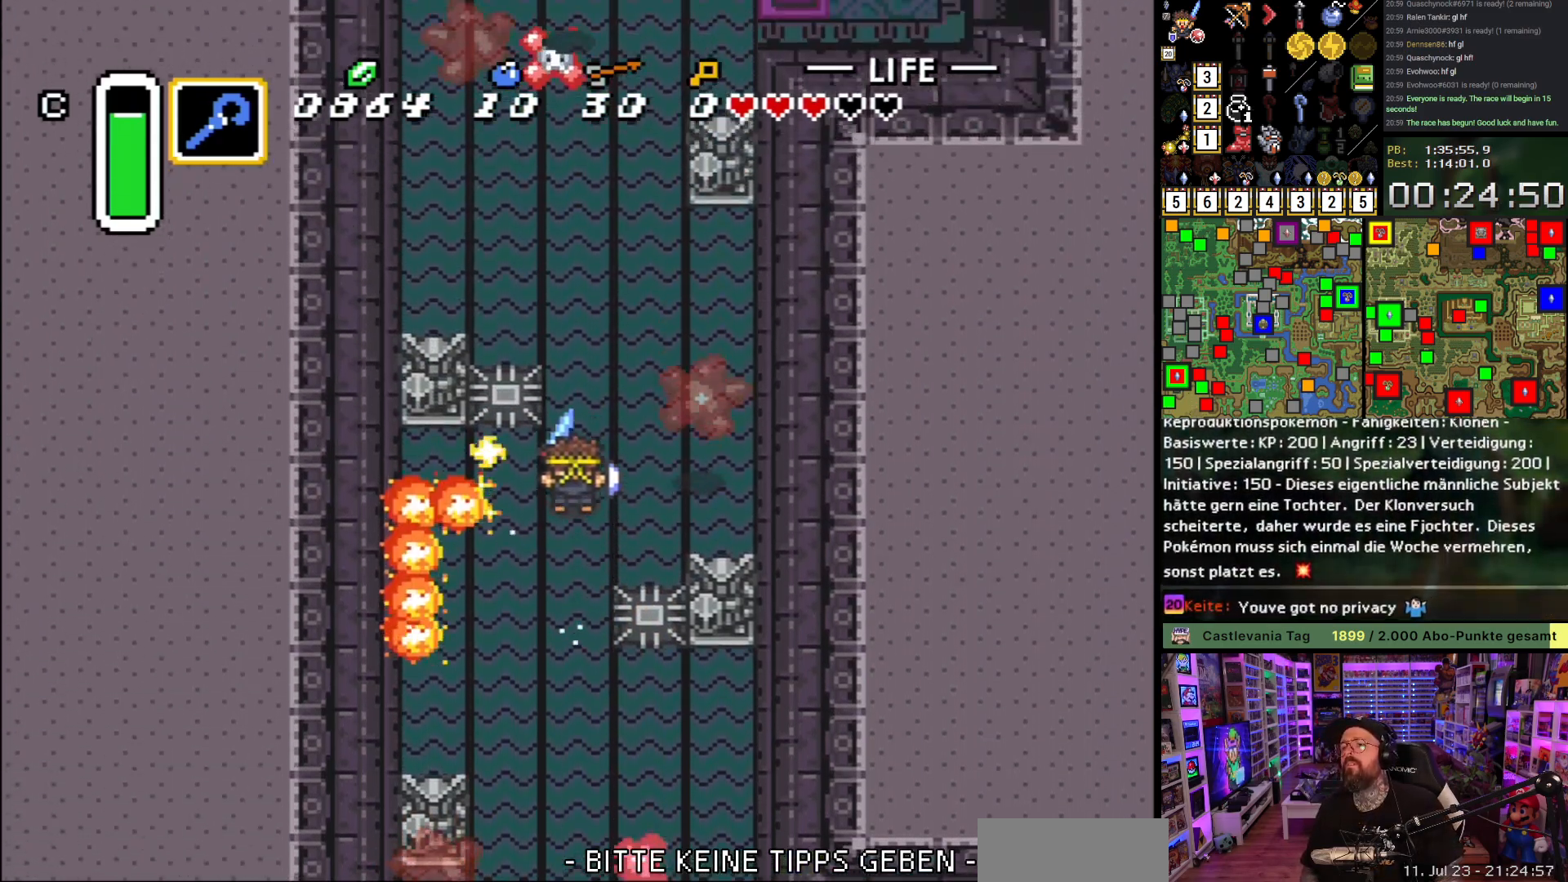
{"buttons": [], "events": []}
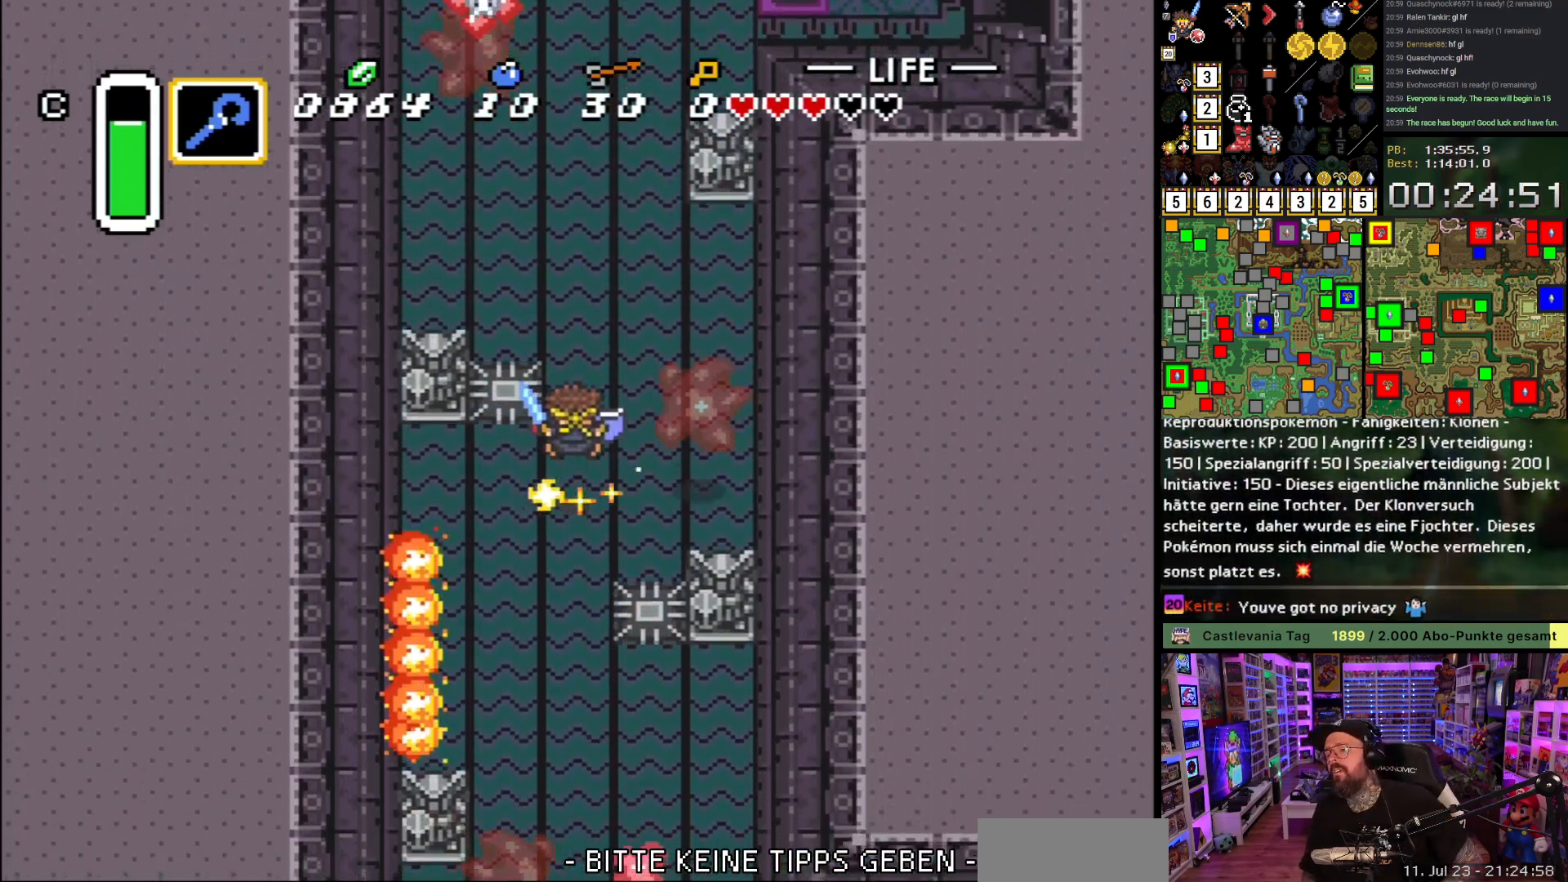
{"buttons": ["DPAD_UP"], "events": [[417, "DPAD_UP", "down"]]}
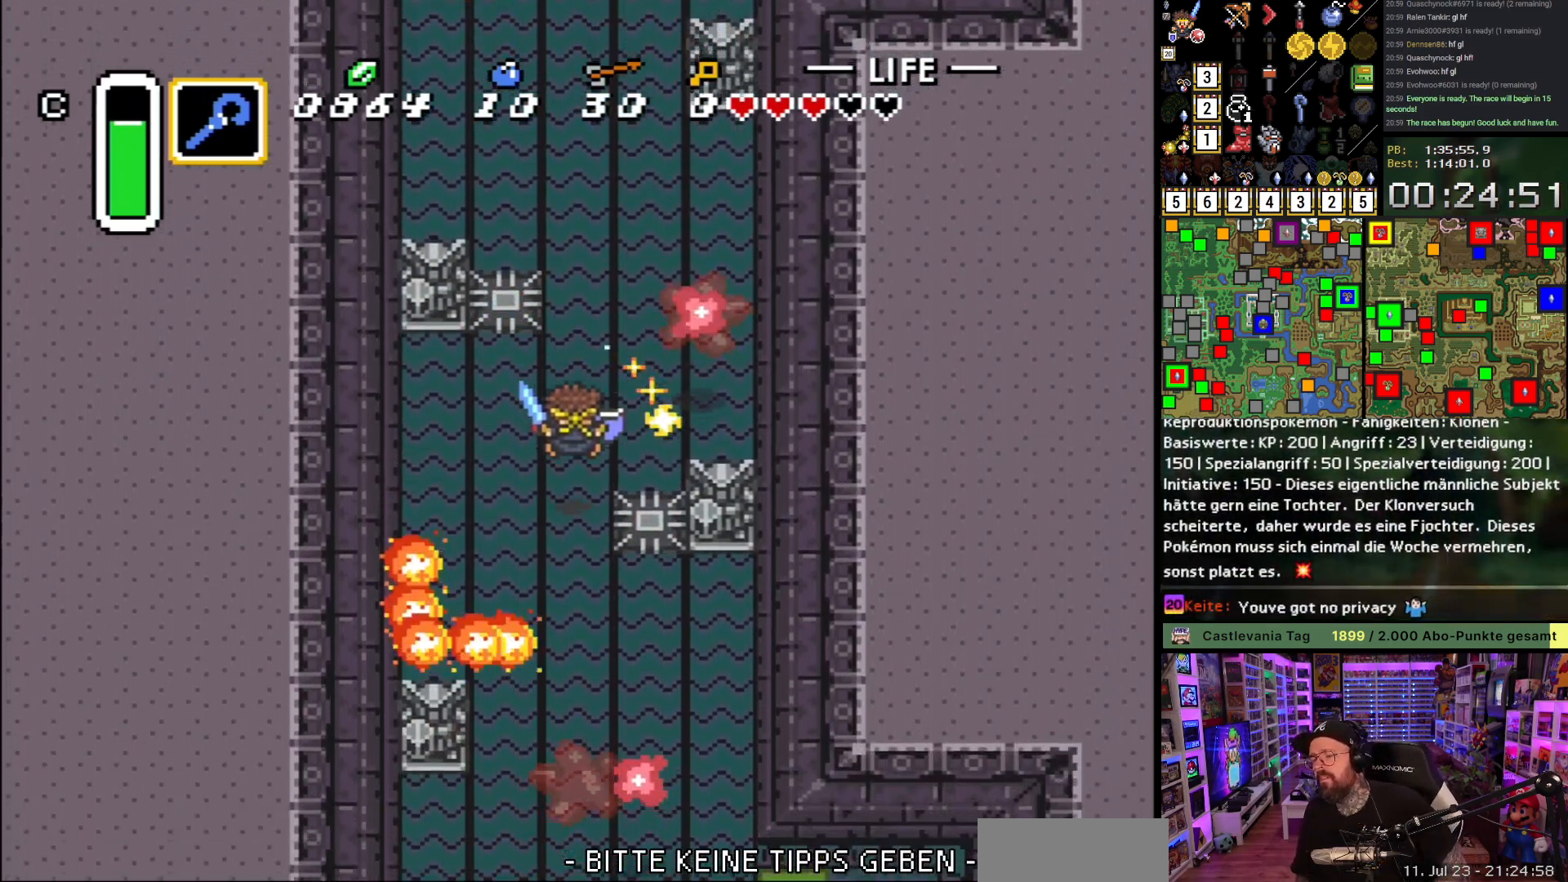
{"buttons": ["DPAD_UP"], "events": [[367, "DPAD_RIGHT", "down"], [450, "DPAD_RIGHT", "up"]]}
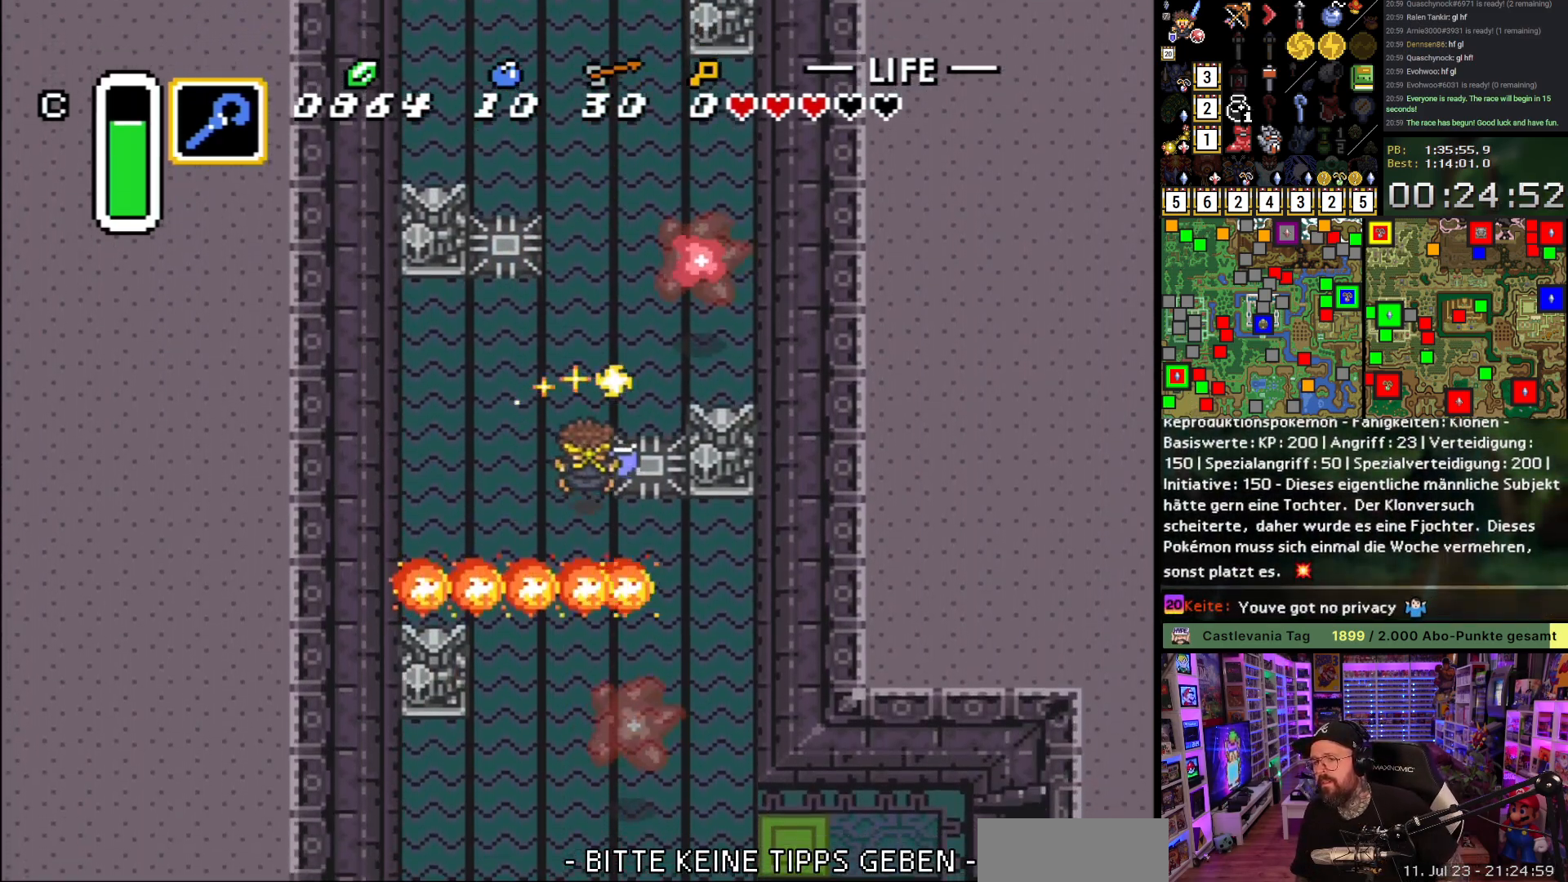
{"buttons": ["DPAD_UP"], "events": [[50, "A", "down"], [333, "A", "up"], [417, "DPAD_UP", "up"], [467, "DPAD_UP", "down"]]}
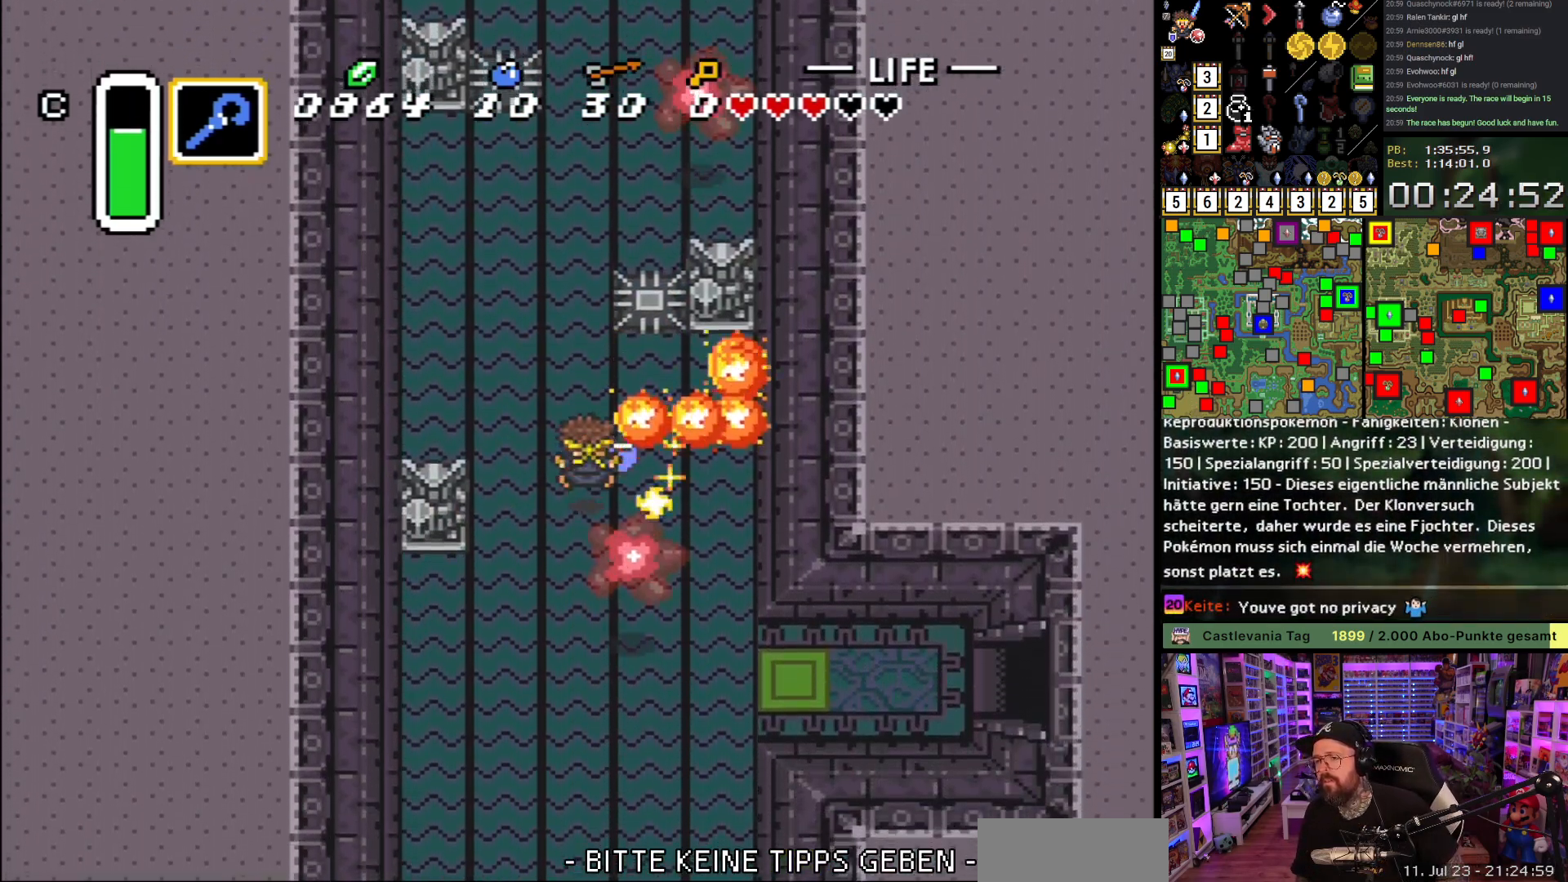
{"buttons": ["A", "DPAD_UP"], "events": [[150, "DPAD_LEFT", "down"], [183, "DPAD_LEFT", "up"], [200, "A", "down"]]}
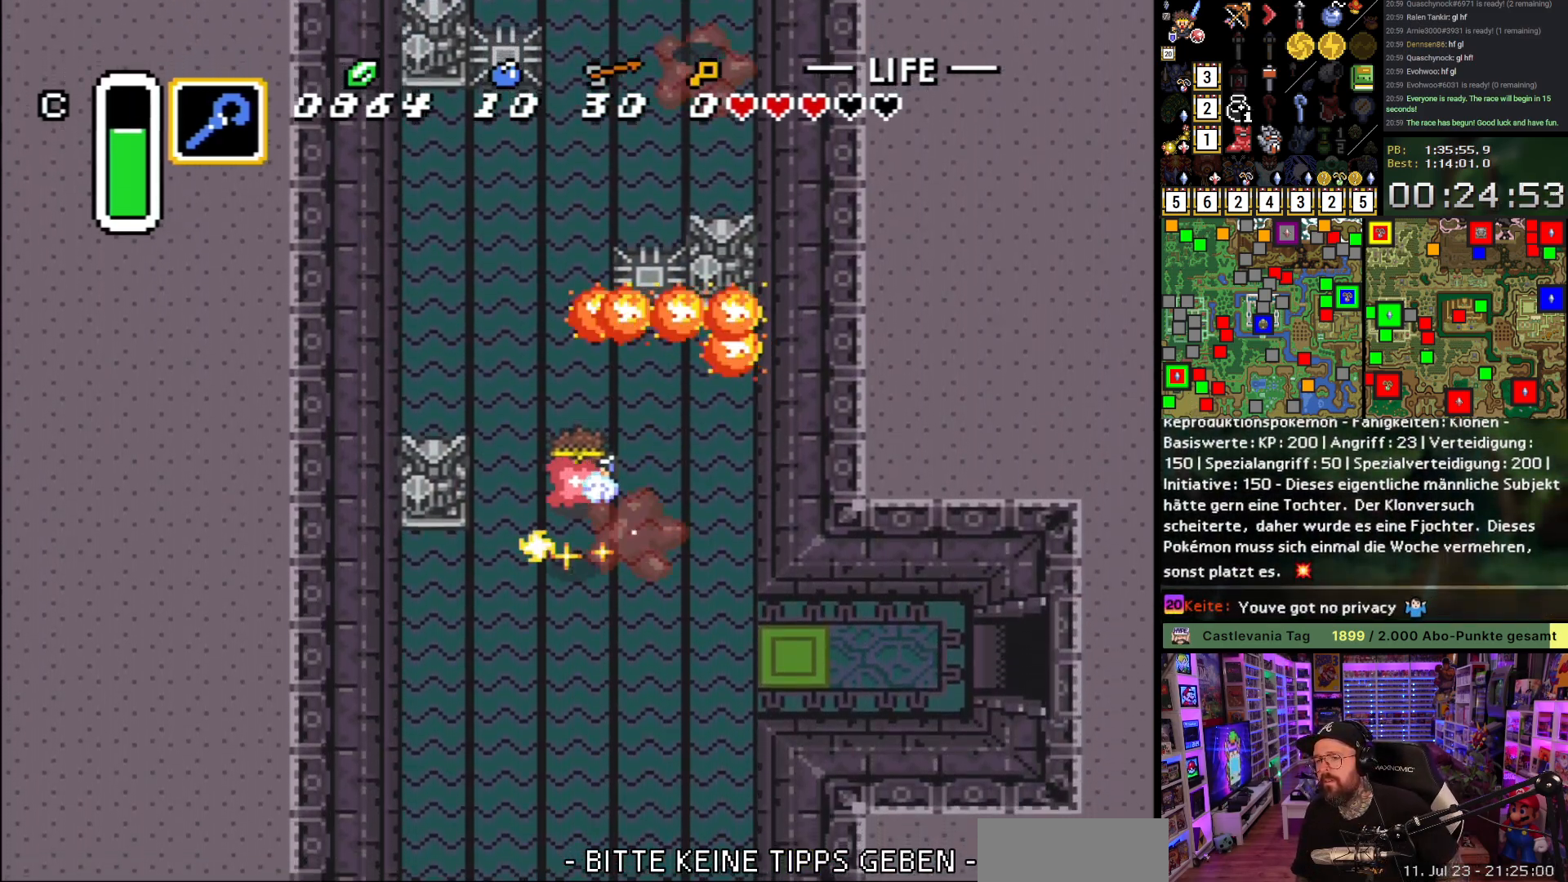
{"buttons": ["A"], "events": [[100, "DPAD_UP", "up"]]}
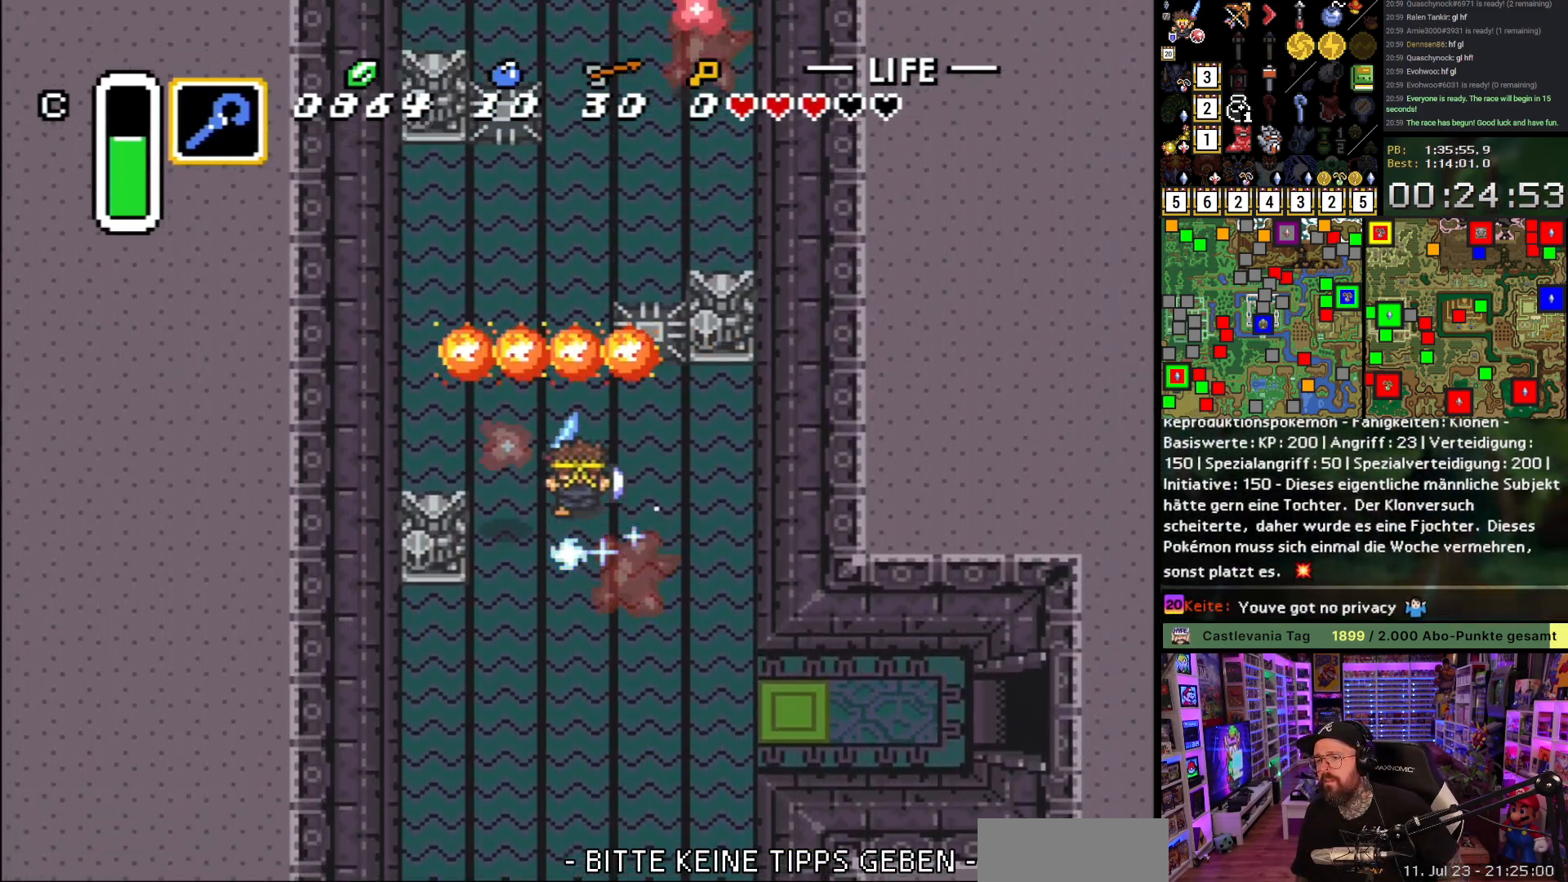
{"buttons": ["A"], "events": []}
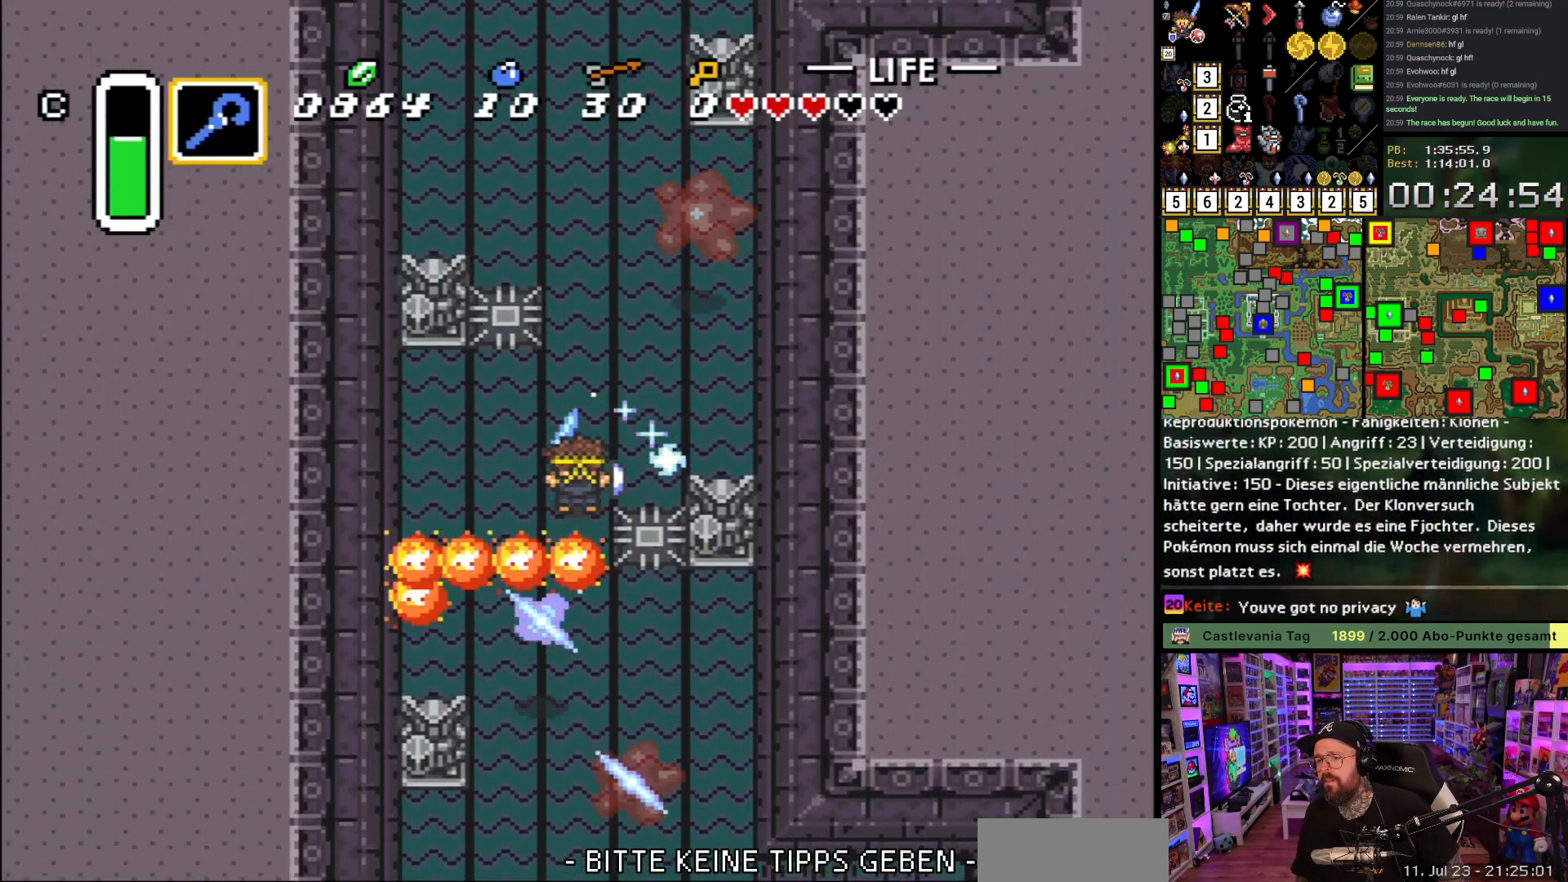
{"buttons": [], "events": [[150, "A", "up"]]}
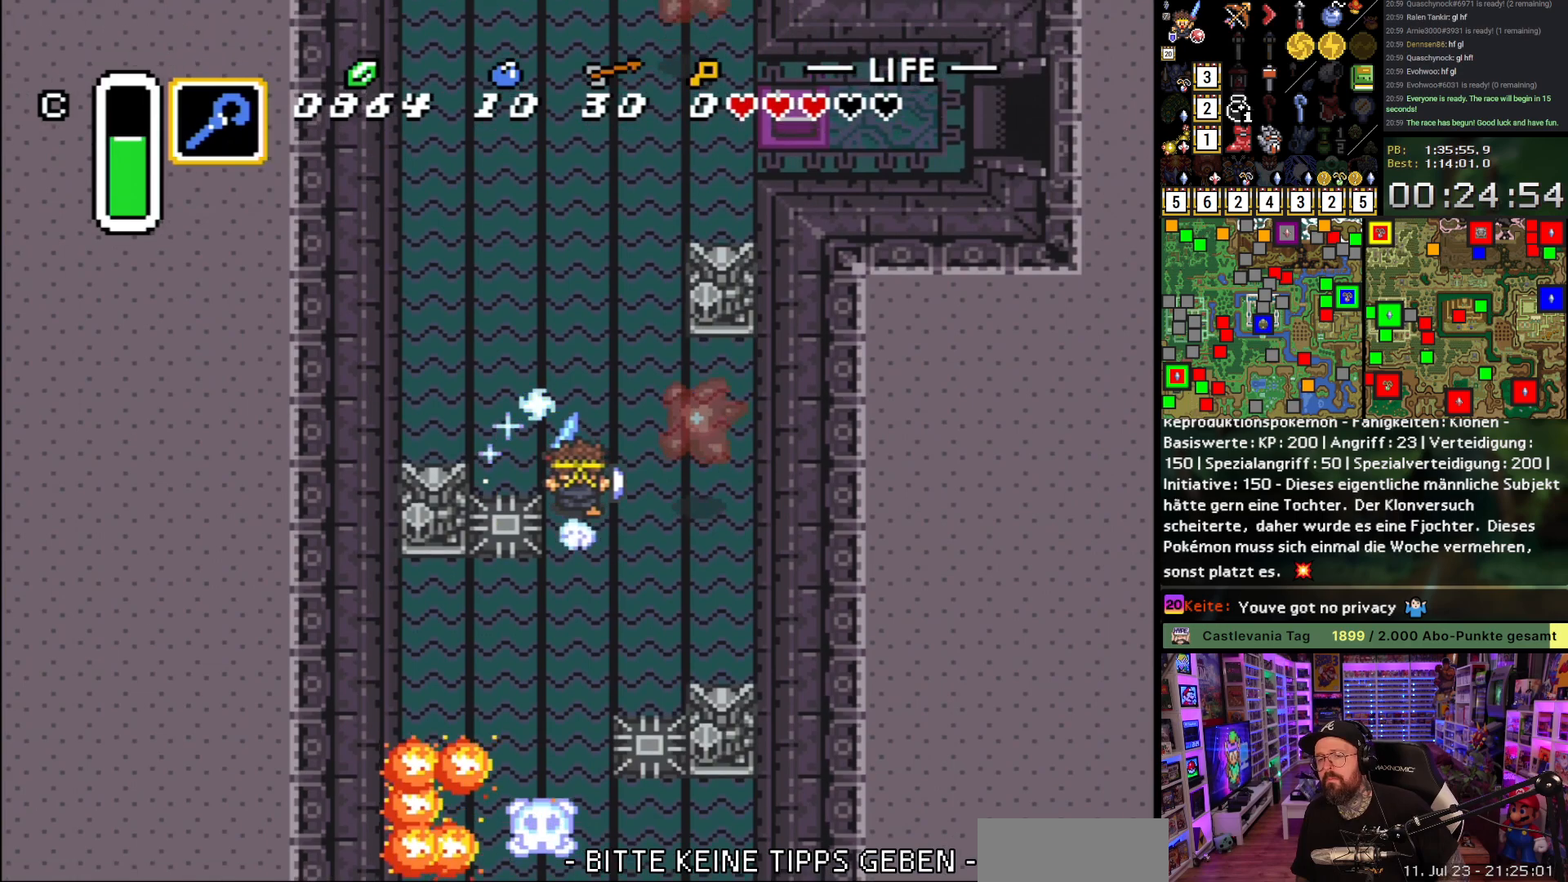
{"buttons": [], "events": []}
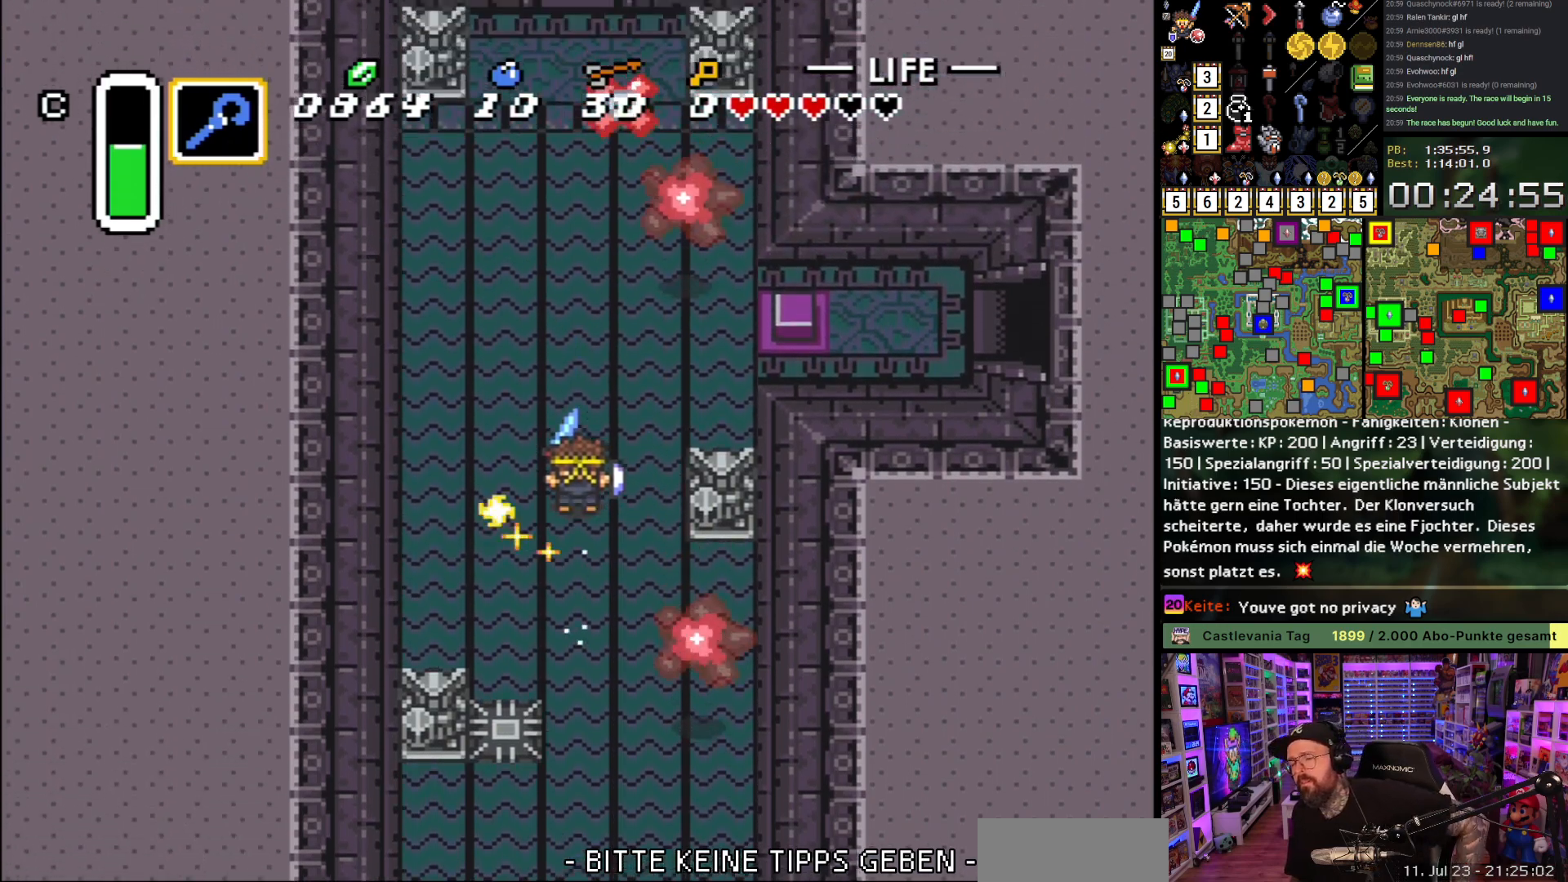
{"buttons": [], "events": []}
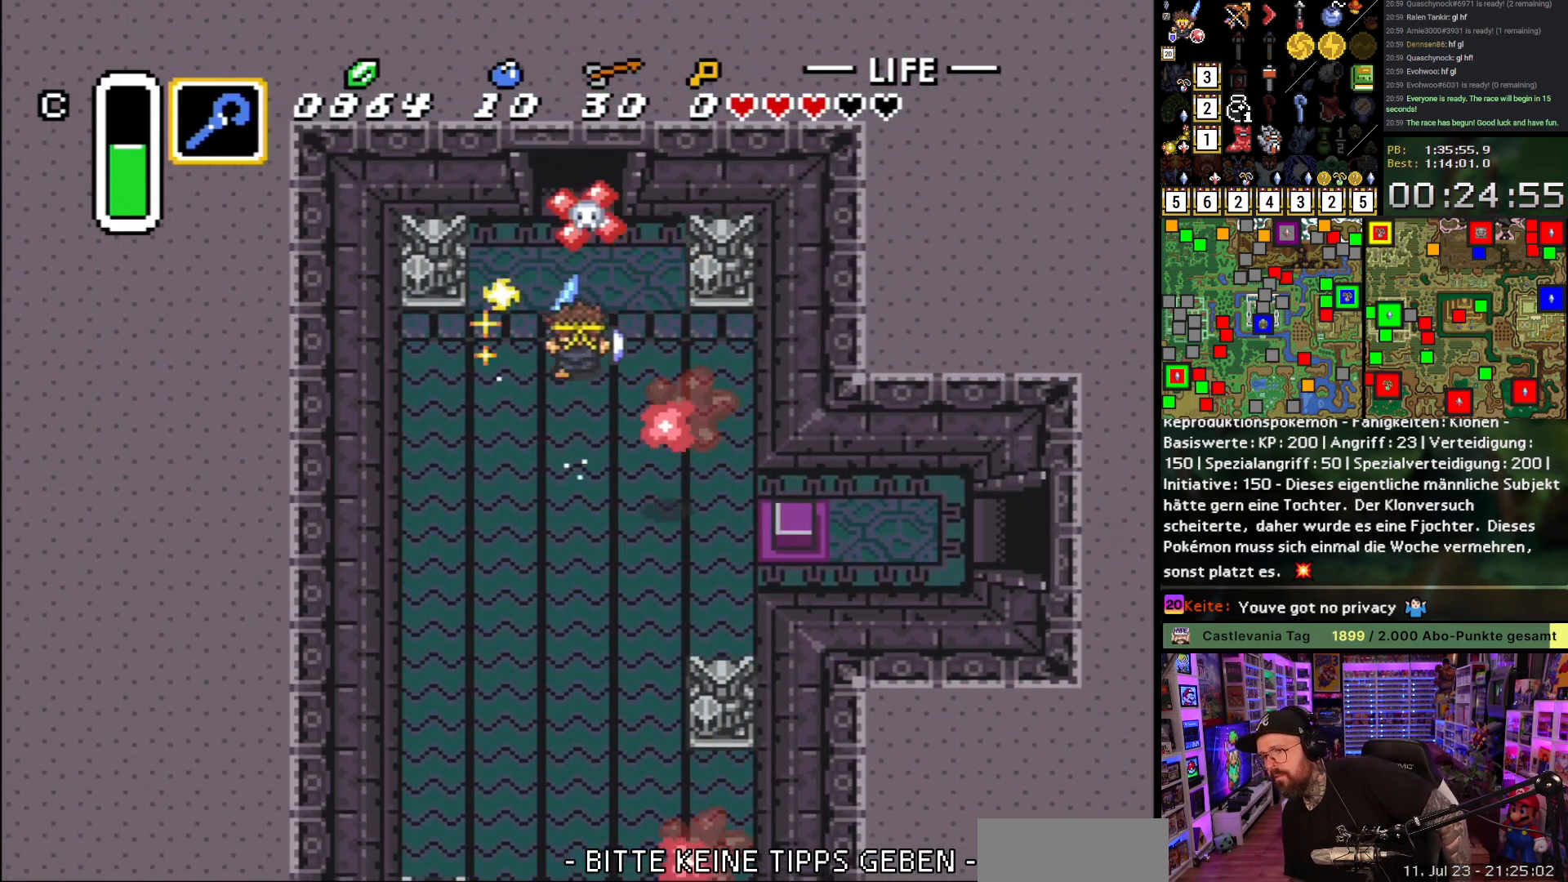
{"buttons": [], "events": []}
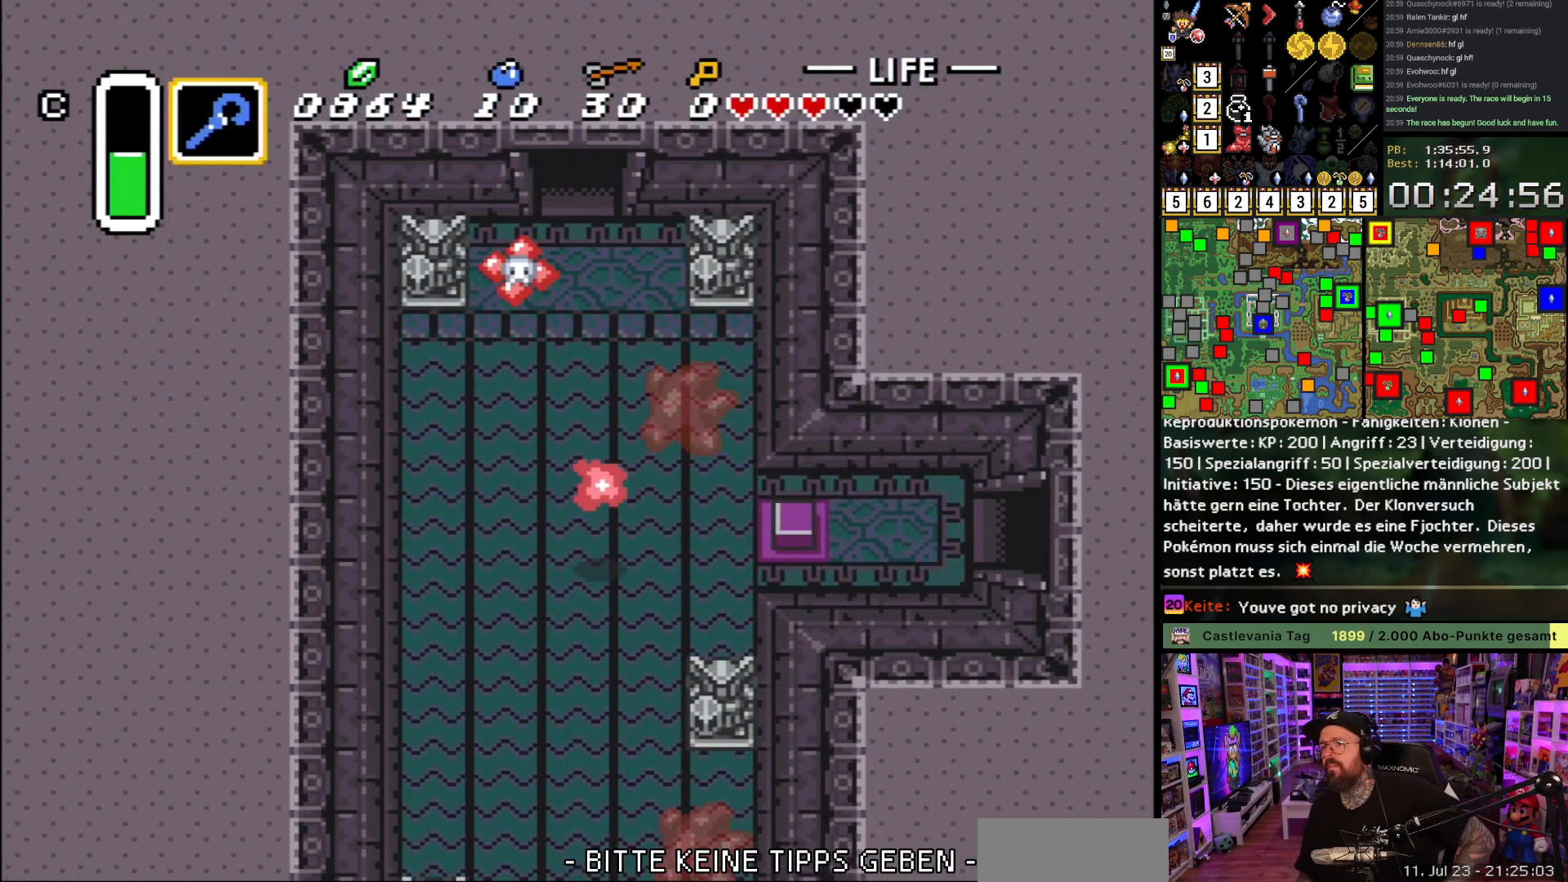
{"buttons": [], "events": []}
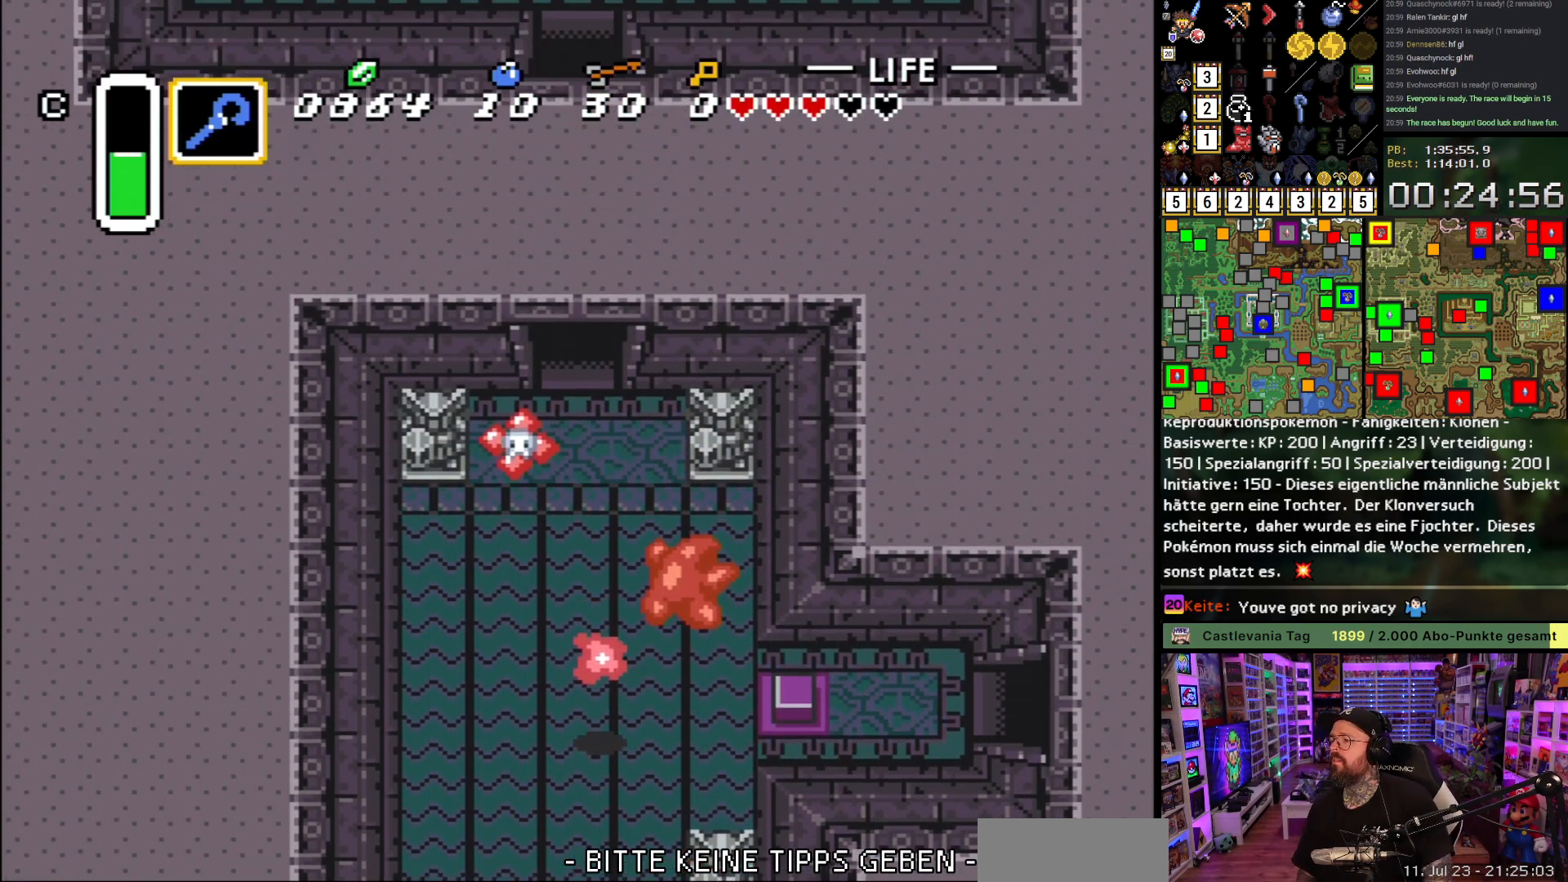
{"buttons": ["DPAD_UP"], "events": [[250, "DPAD_UP", "down"]]}
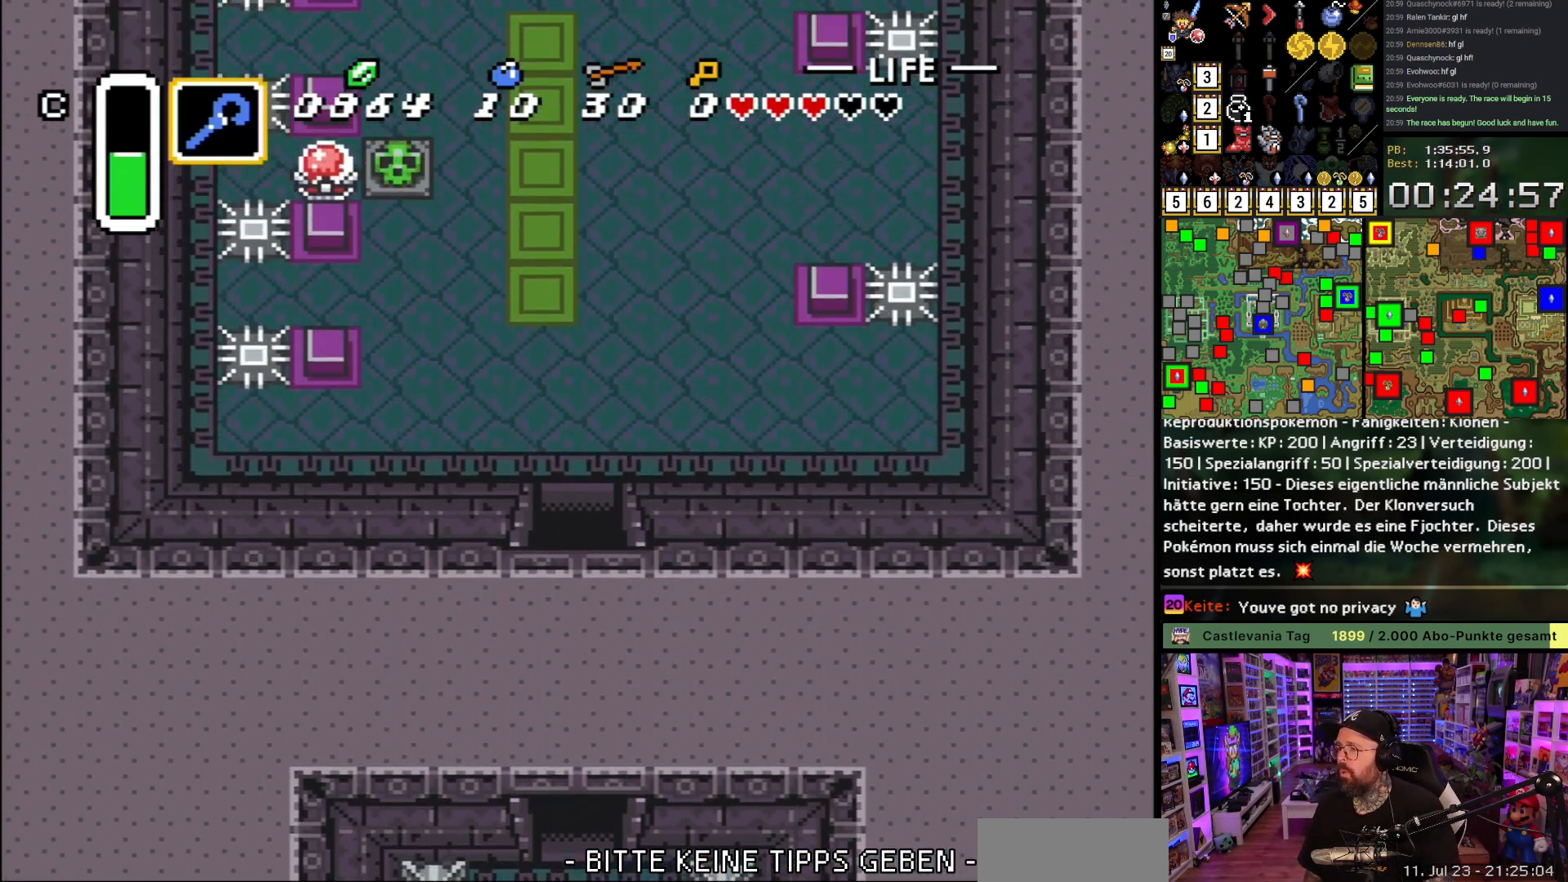
{"buttons": ["DPAD_UP"], "events": []}
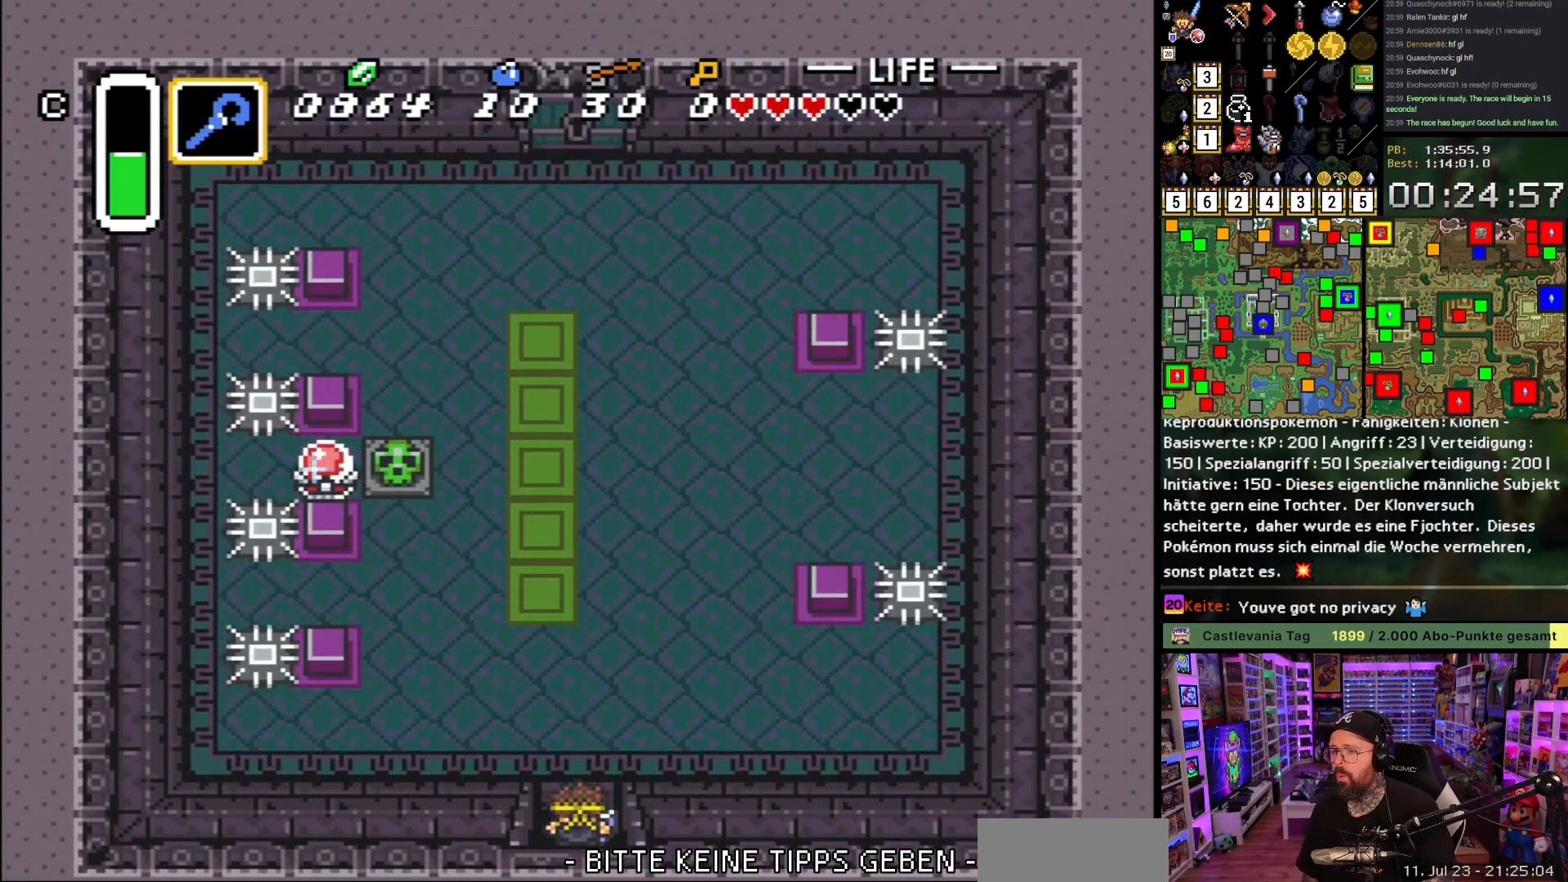
{"buttons": ["DPAD_UP", "DPAD_LEFT"], "events": [[300, "DPAD_LEFT", "down"]]}
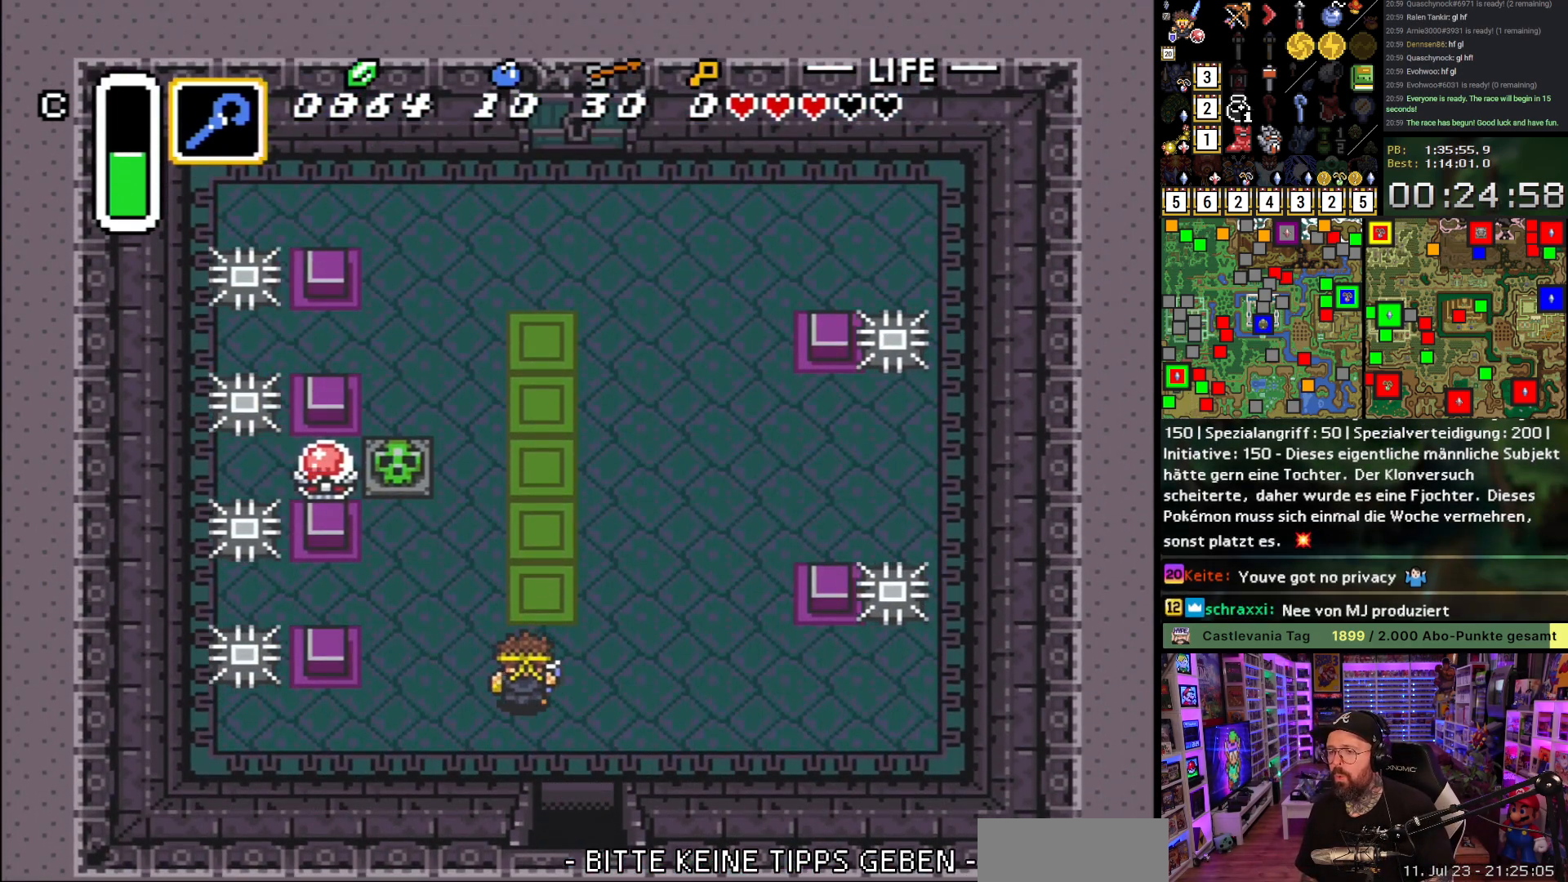
{"buttons": ["DPAD_UP"], "events": [[333, "DPAD_LEFT", "up"], [433, "DPAD_LEFT", "down"], [483, "DPAD_LEFT", "up"]]}
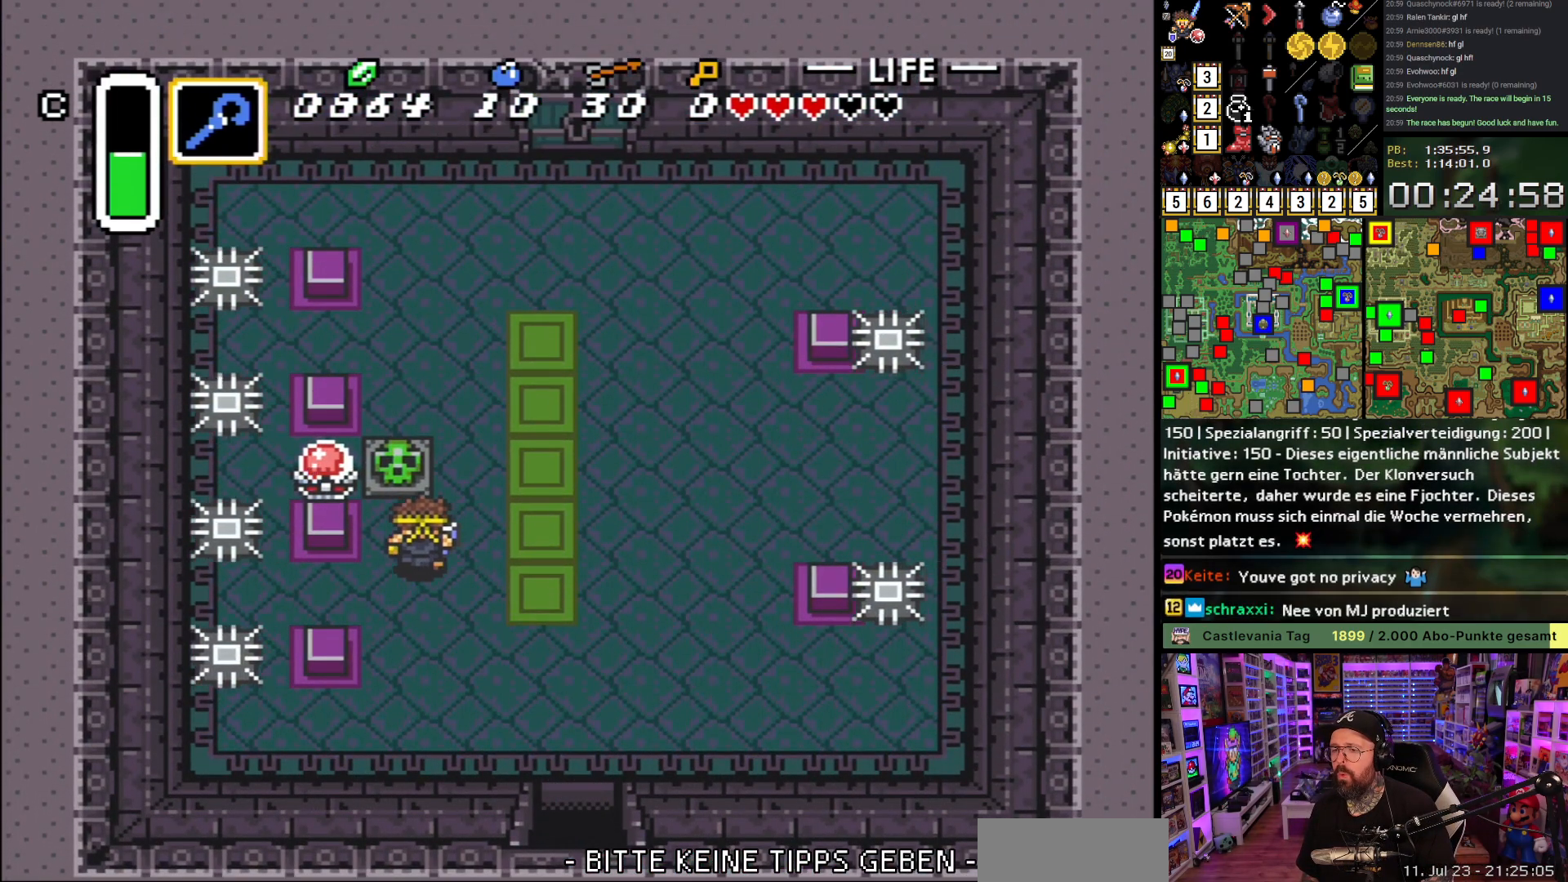
{"buttons": ["DPAD_UP", "DPAD_LEFT"], "events": [[67, "A", "down"], [133, "A", "up"], [183, "A", "down"], [267, "DPAD_RIGHT", "down"], [283, "A", "up"], [467, "DPAD_RIGHT", "up"], [500, "DPAD_LEFT", "down"]]}
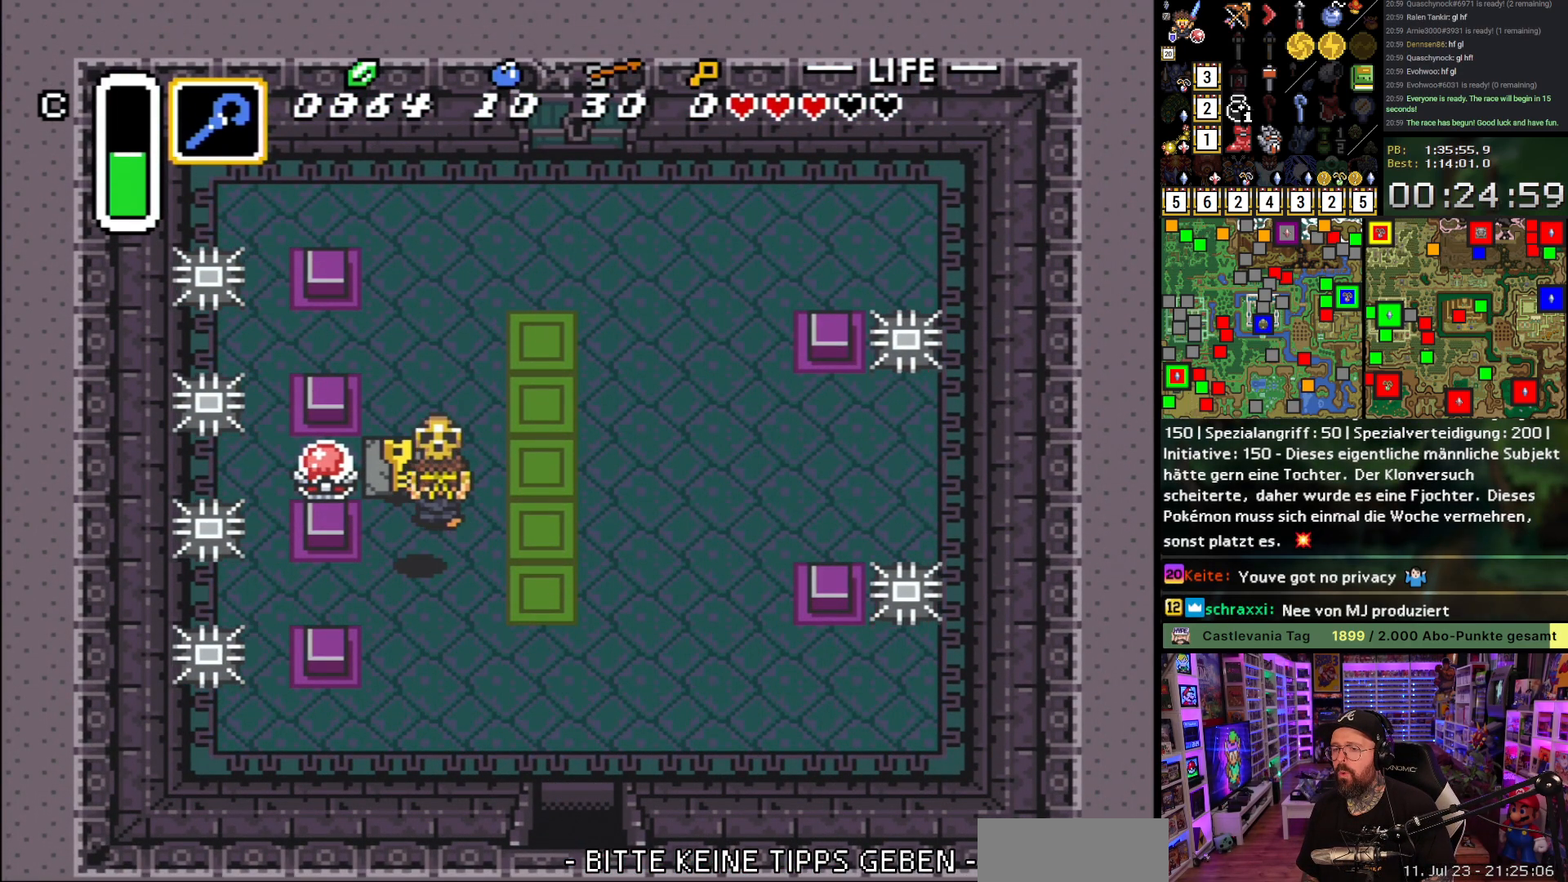
{"buttons": ["DPAD_UP"], "events": [[83, "DPAD_LEFT", "up"], [100, "DPAD_RIGHT", "down"], [133, "DPAD_UP", "up"], [333, "DPAD_UP", "down"], [367, "DPAD_RIGHT", "up"]]}
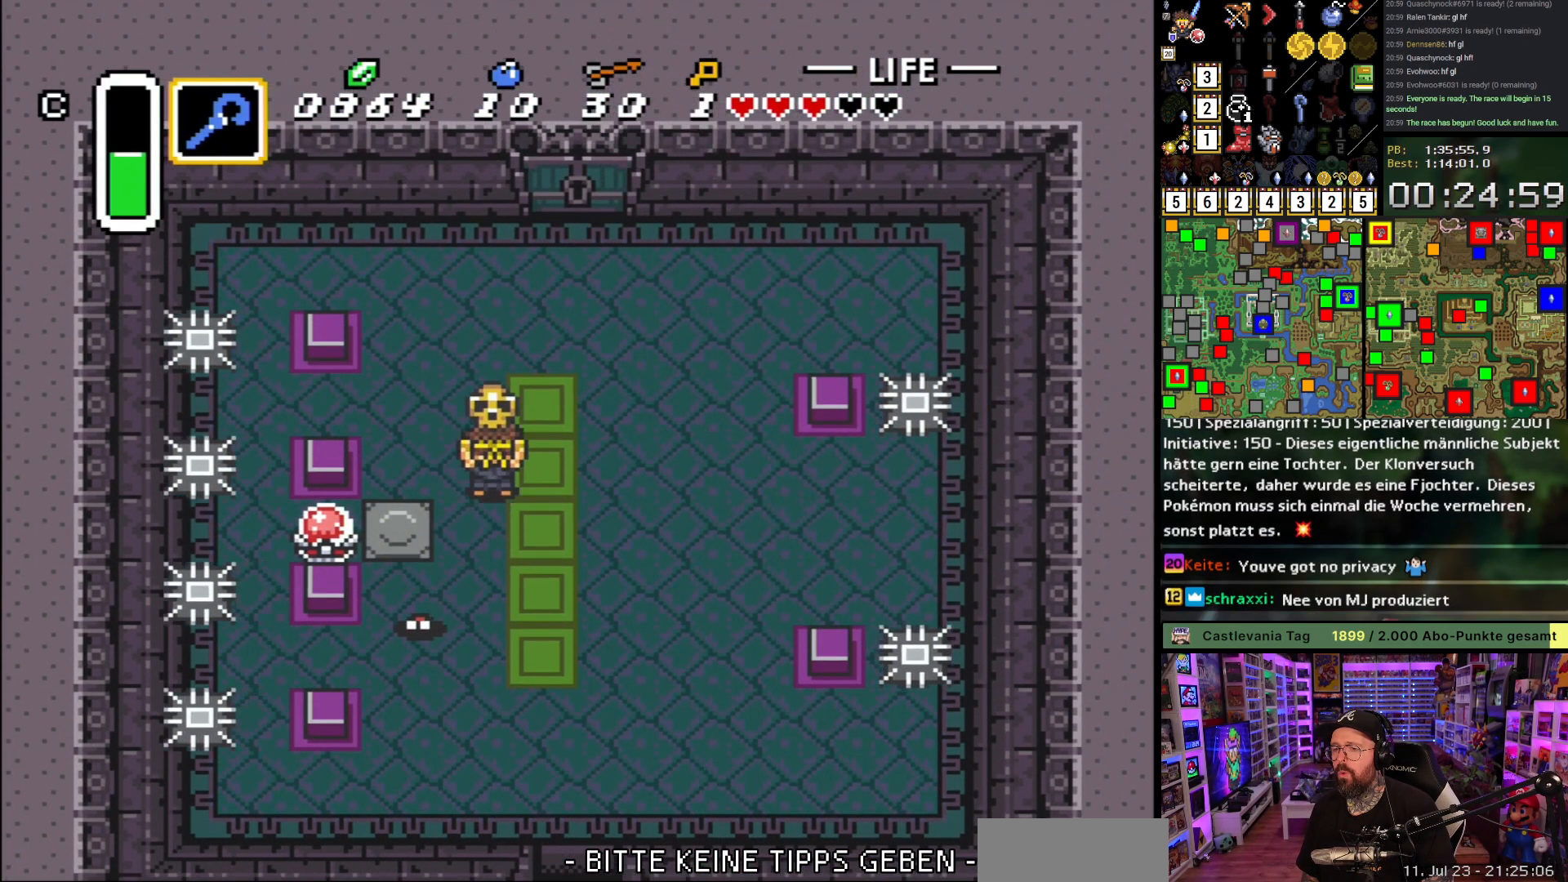
{"buttons": ["DPAD_UP"], "events": [[67, "DPAD_LEFT", "down"], [383, "DPAD_LEFT", "up"]]}
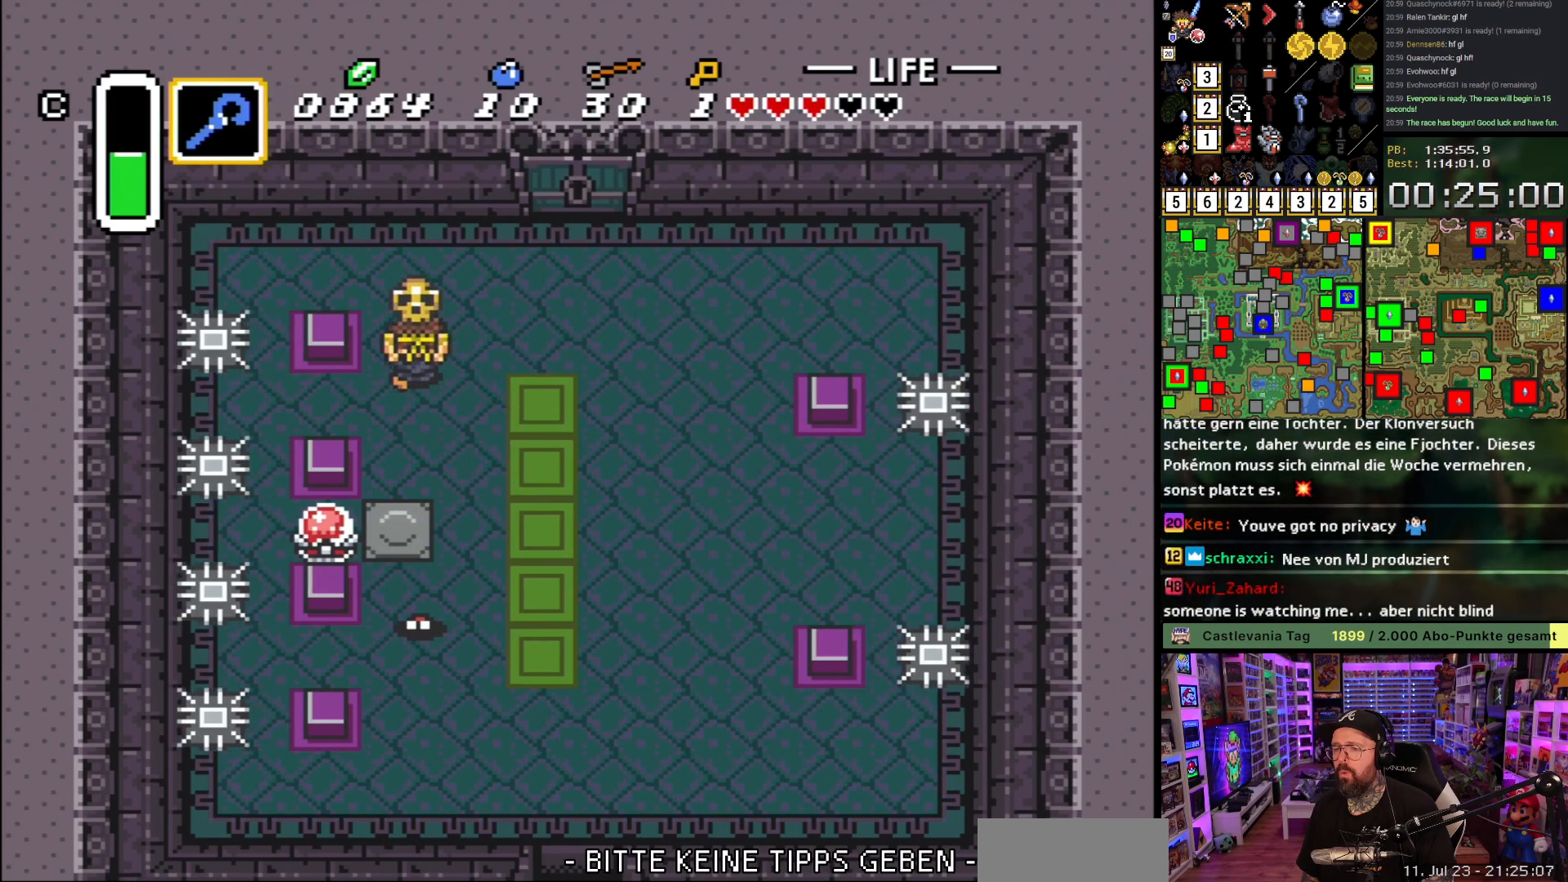
{"buttons": ["A", "DPAD_DOWN"], "events": [[267, "DPAD_LEFT", "down"], [350, "DPAD_UP", "up"], [450, "DPAD_DOWN", "down"], [450, "DPAD_LEFT", "up"], [483, "A", "down"]]}
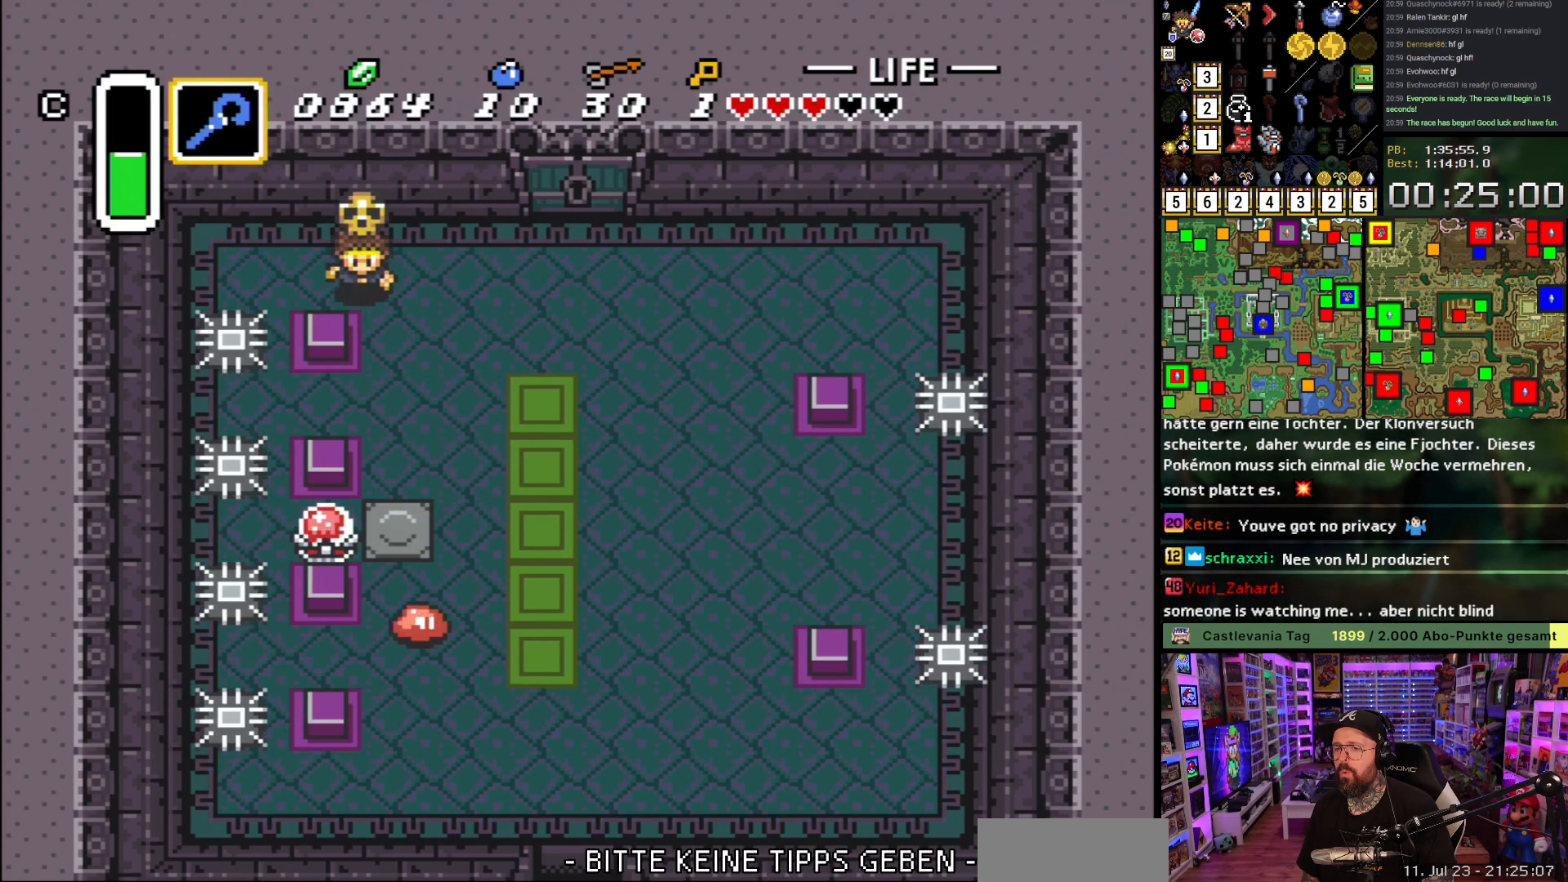
{"buttons": ["DPAD_RIGHT"], "events": [[50, "A", "up"], [67, "DPAD_DOWN", "up"], [67, "DPAD_RIGHT", "down"]]}